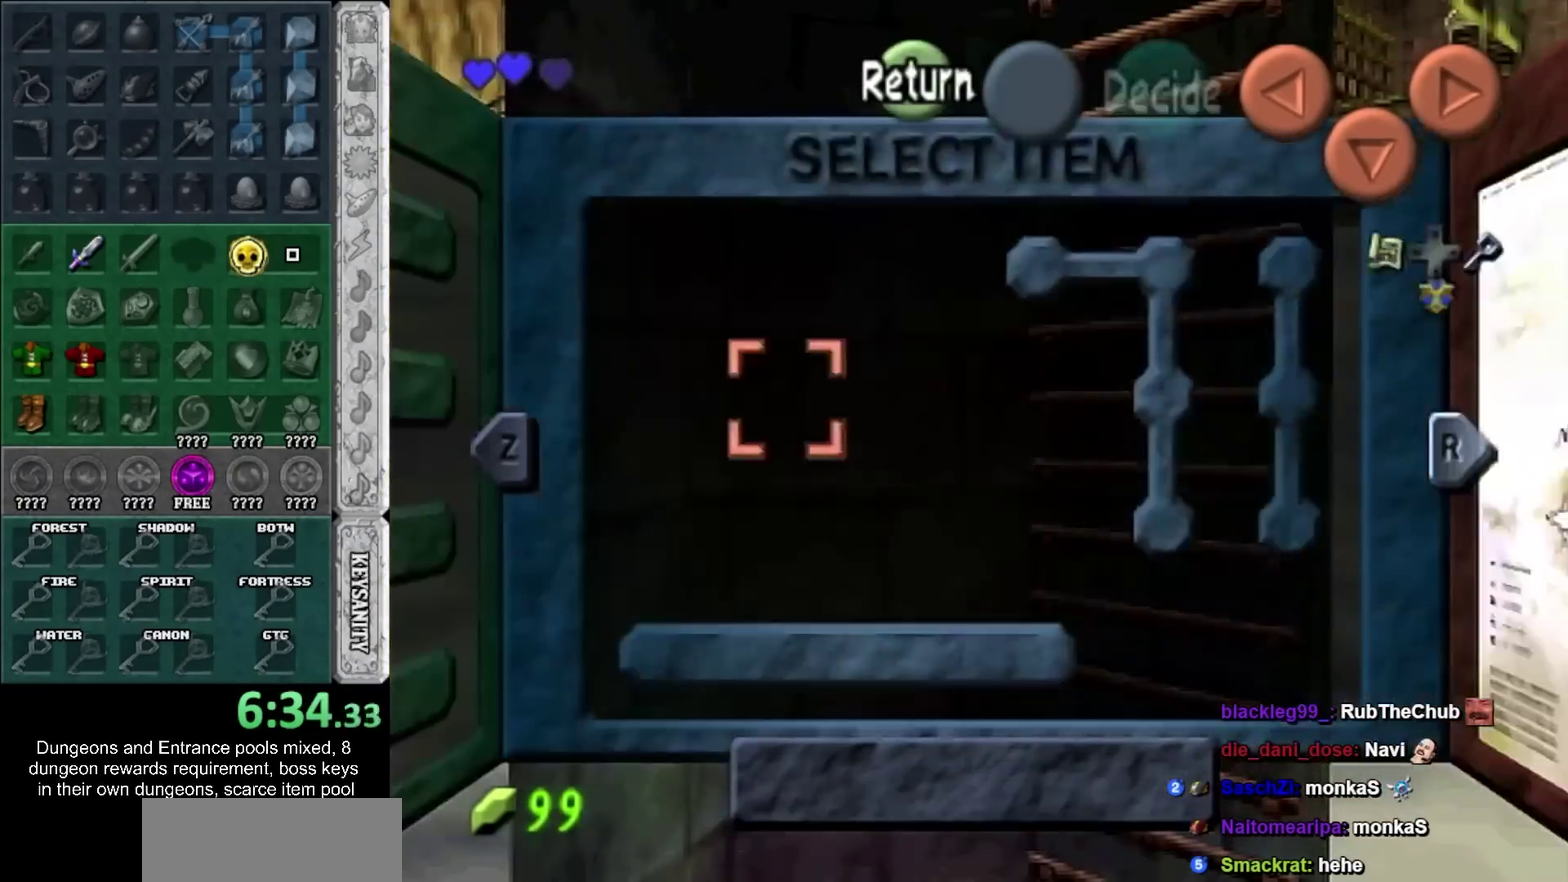
Gameplay with a controller; each line is a JSON object with the inputs held at the frame after it. "events" lists button and stick changes between this image and that frame as [ms after this image, input, new state], when the widget could be followed in between. Not read: HOME L3 R3.
{"buttons": [], "left_stick": "down", "right_stick": "center", "events": [[150, "left_stick", "center"], [233, "left_stick", "down"]]}
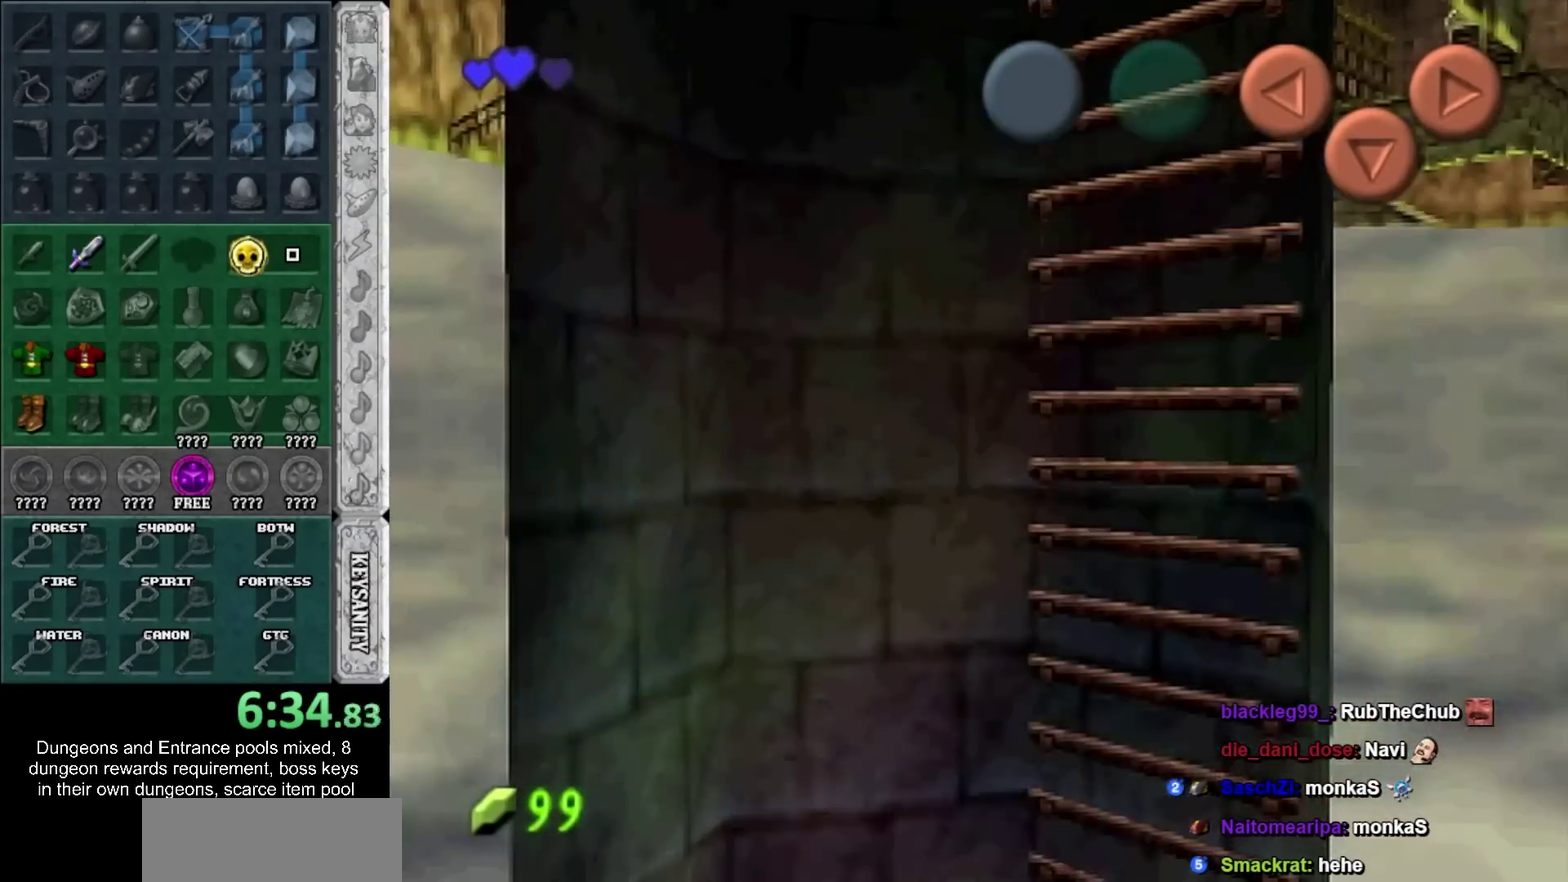
{"buttons": [], "left_stick": "down", "right_stick": "center"}
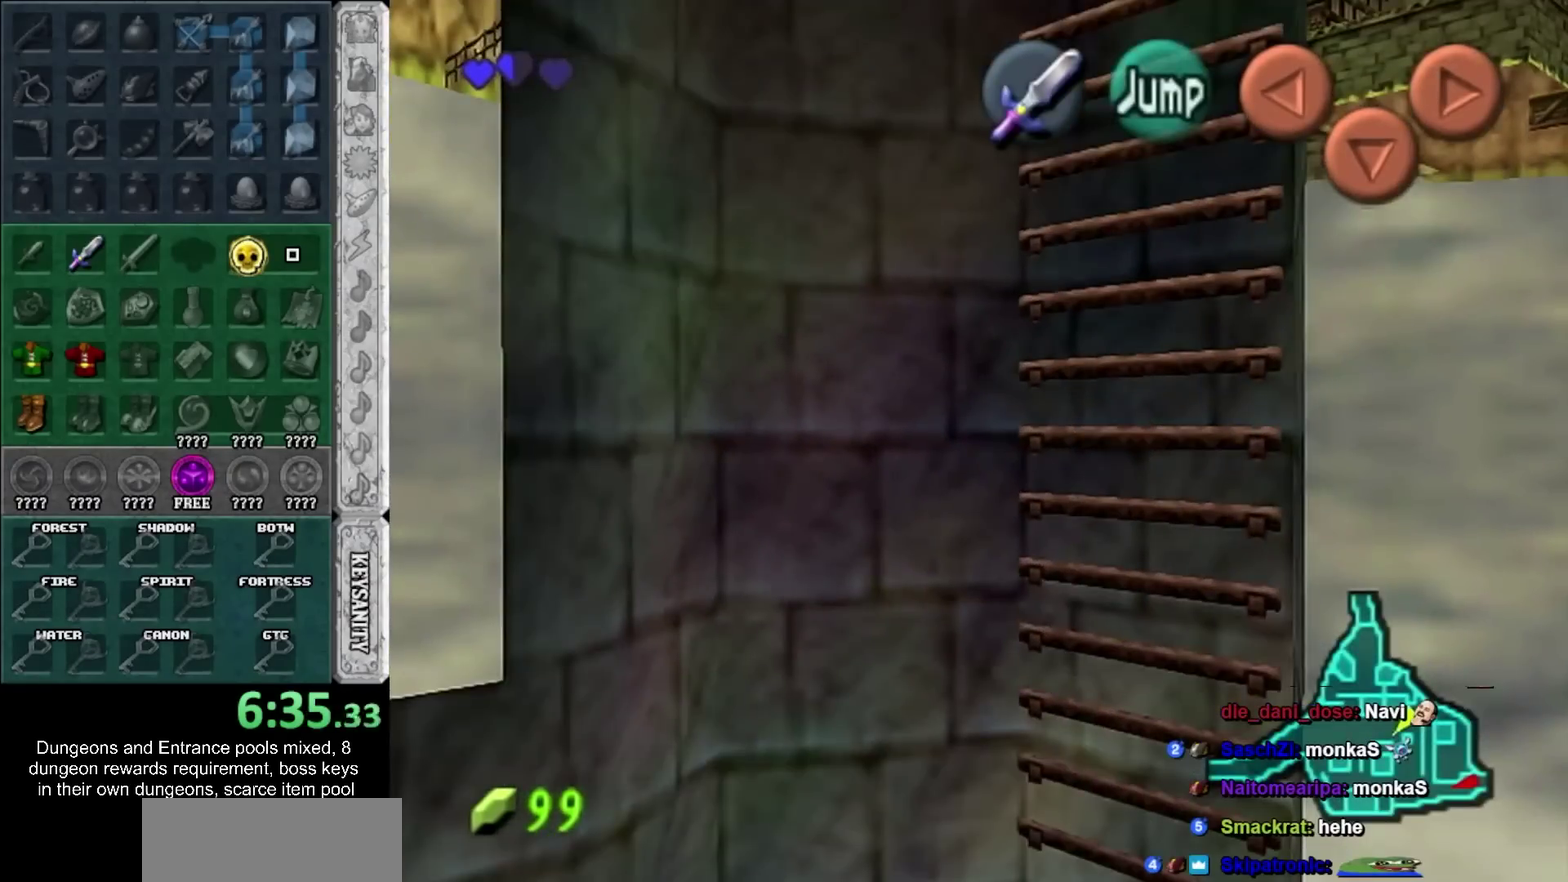
{"buttons": [], "left_stick": "center", "right_stick": "center", "events": [[150, "left_stick", "center"]]}
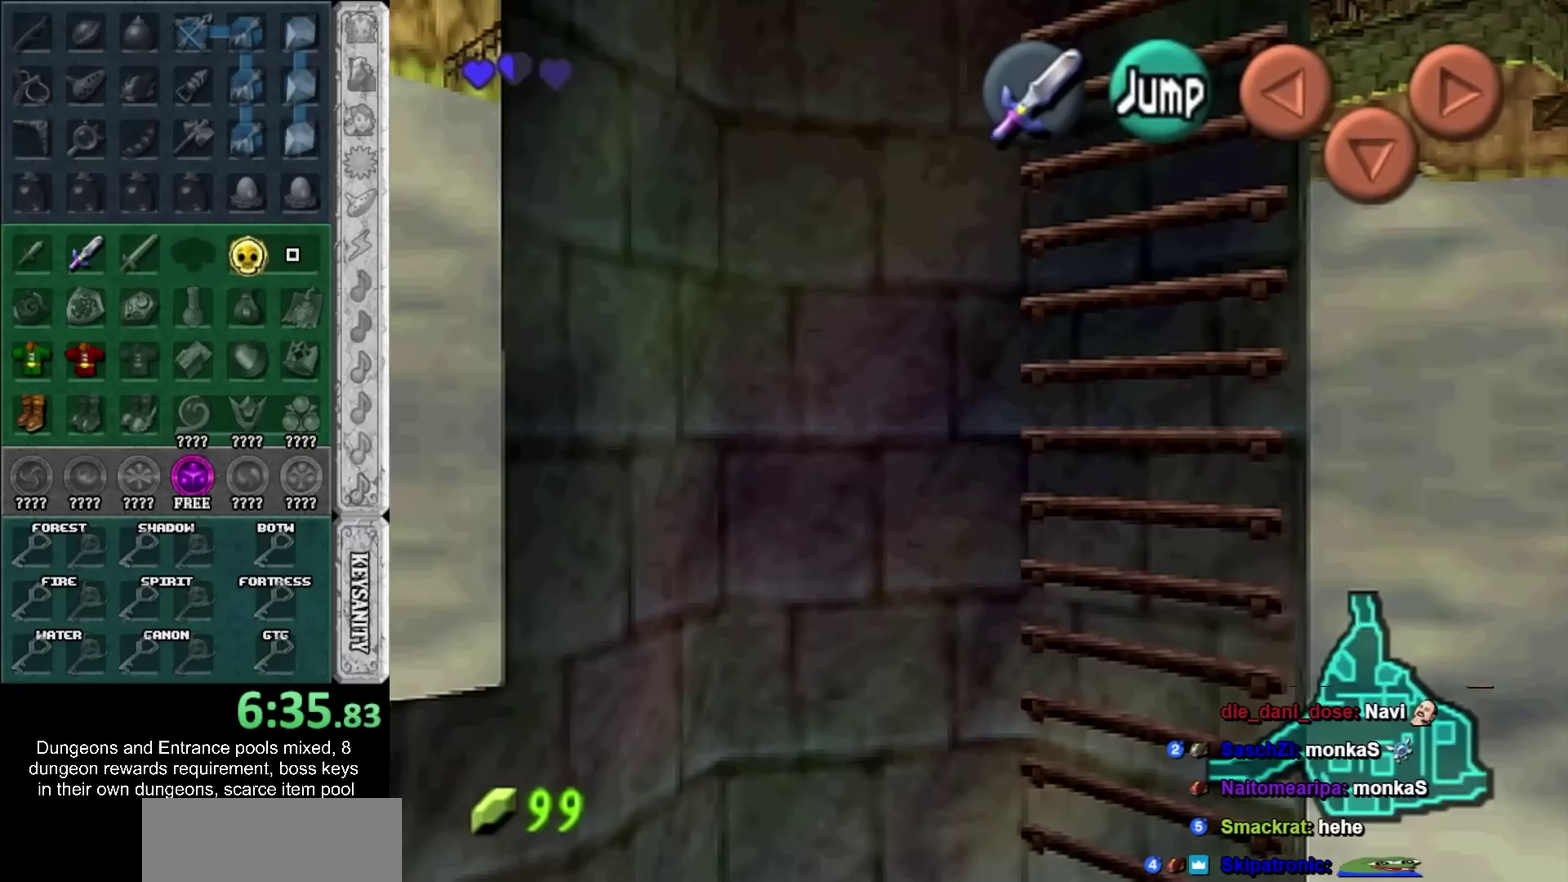
{"buttons": [], "left_stick": "center", "right_stick": "center", "events": []}
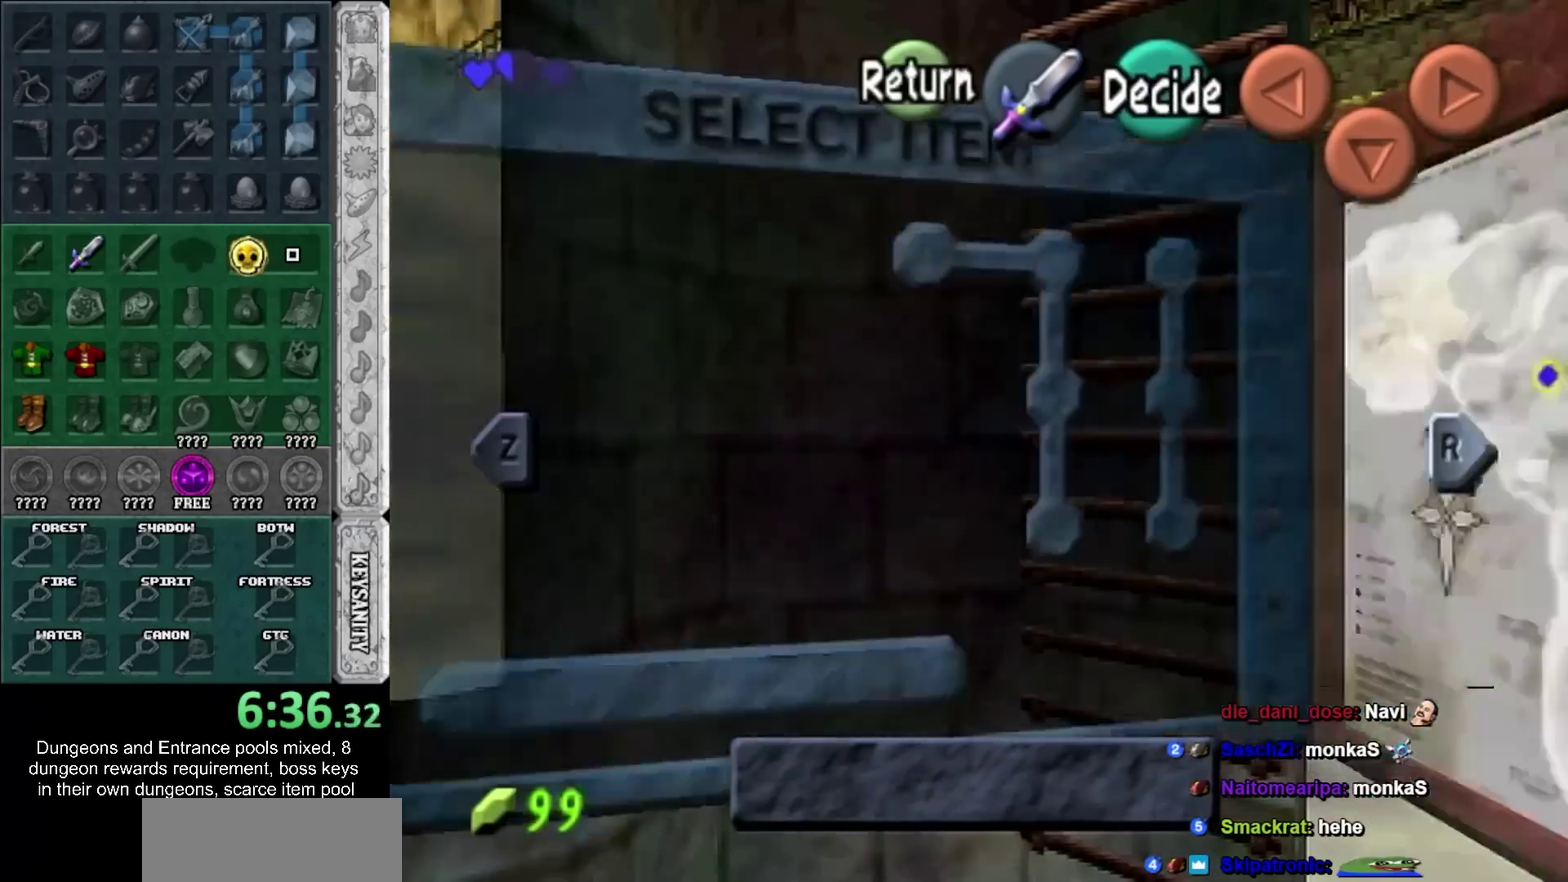
{"buttons": [], "left_stick": "center", "right_stick": "center", "events": []}
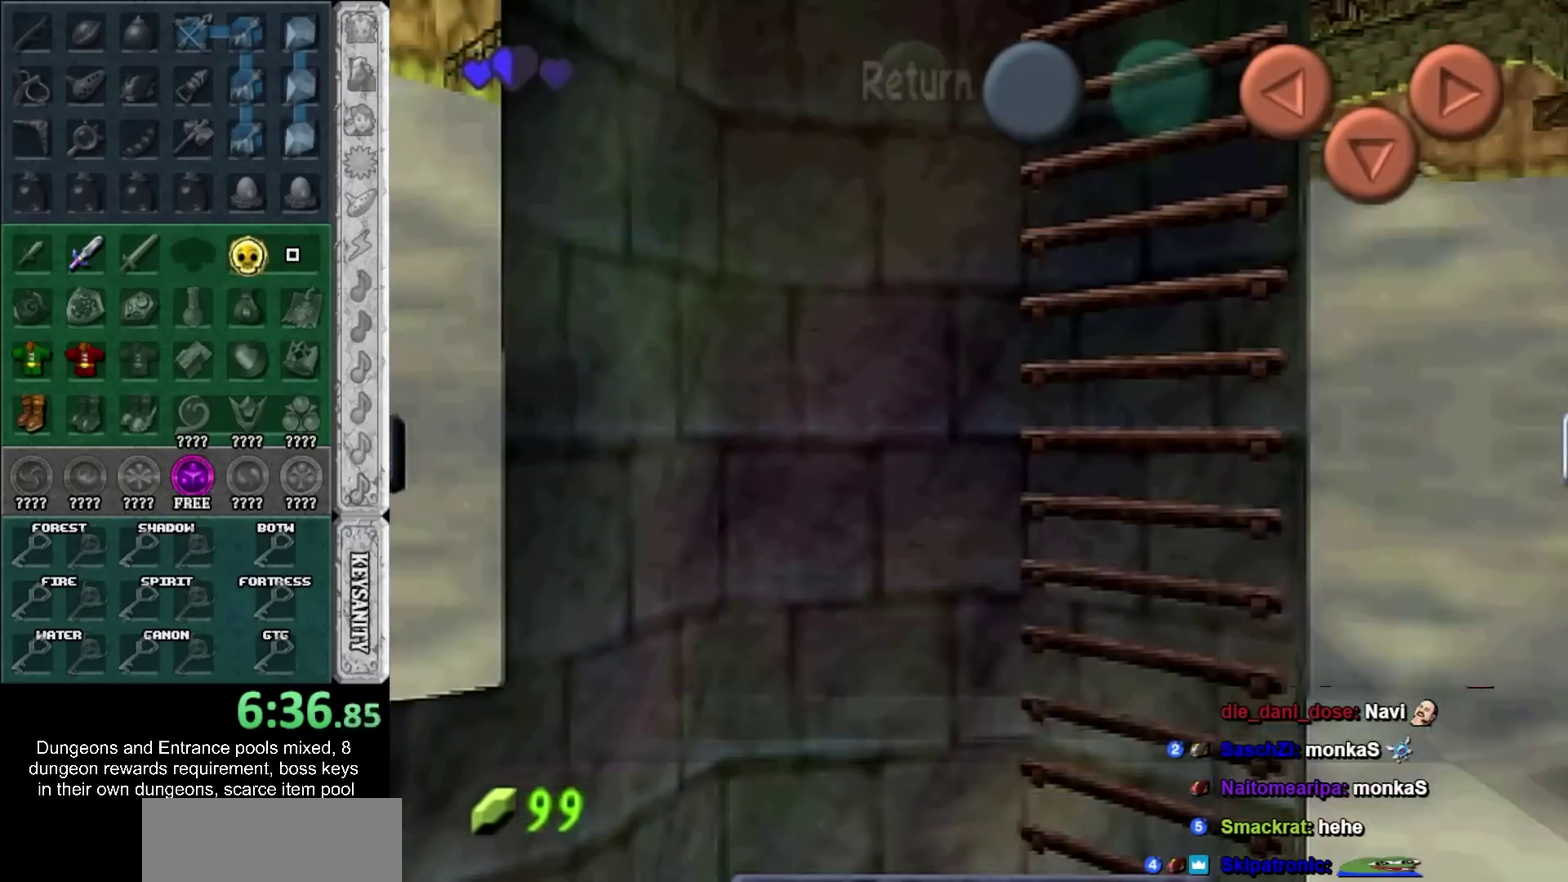
{"buttons": [], "left_stick": "center", "right_stick": "center", "events": []}
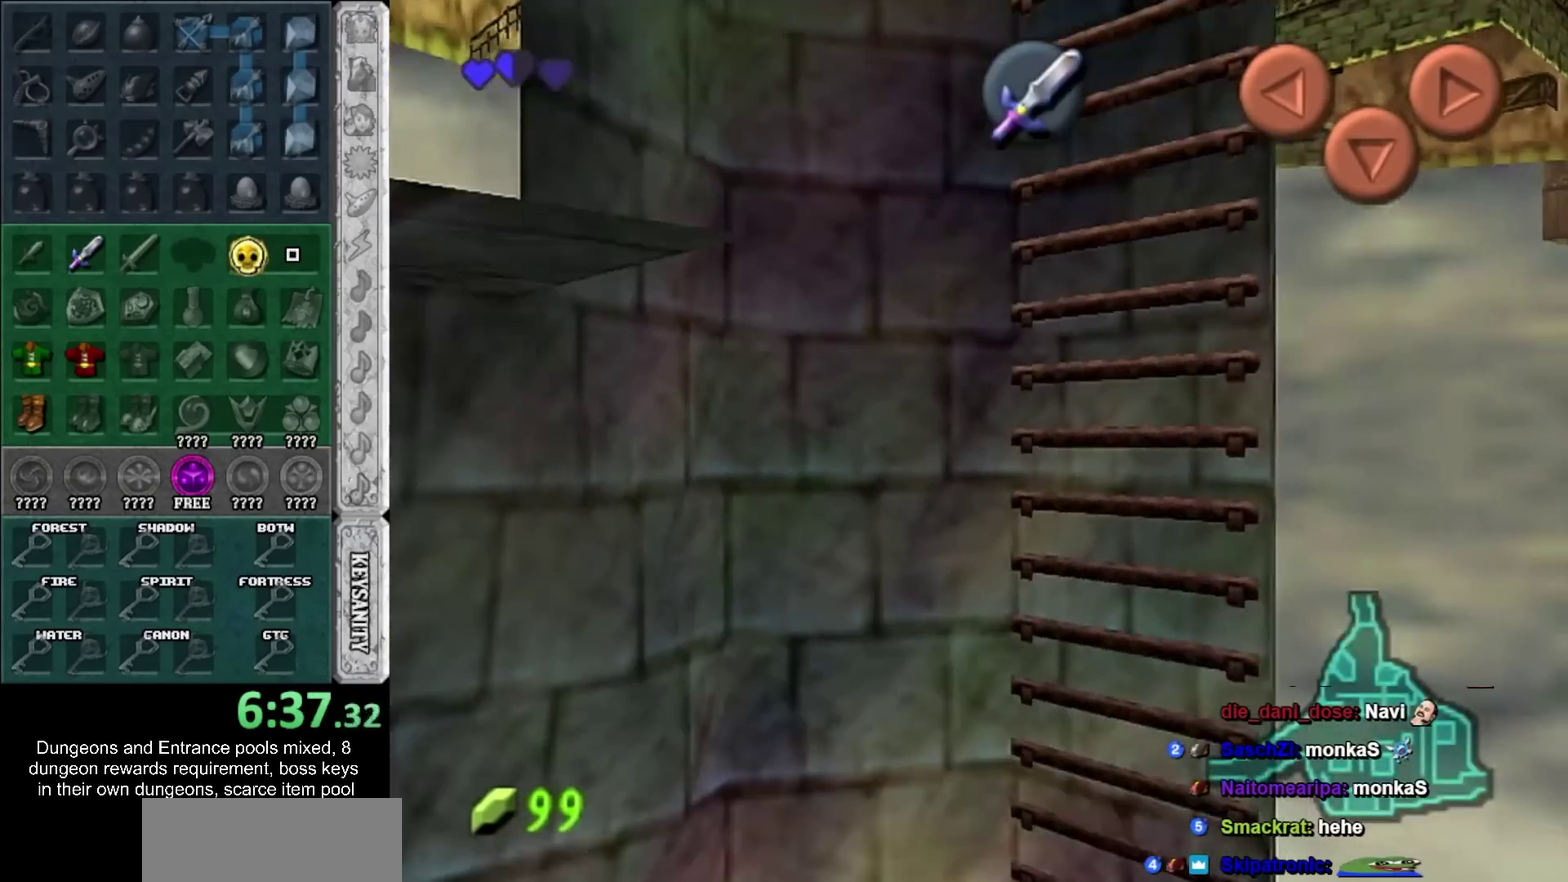
{"buttons": [], "left_stick": "center", "right_stick": "center", "events": [[117, "L1", "down"], [333, "L1", "up"]]}
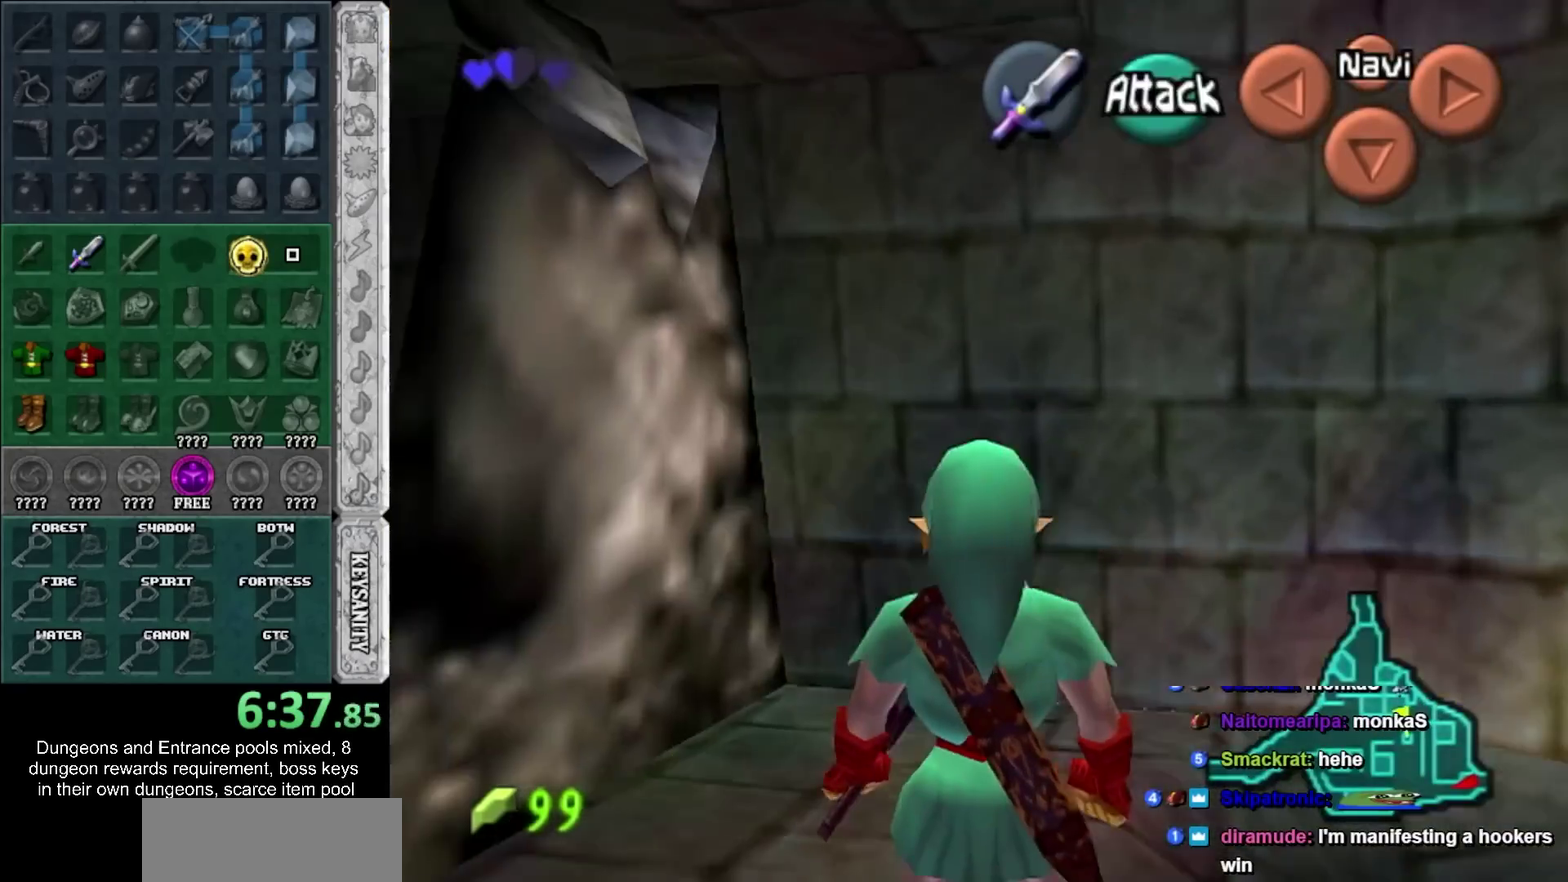
{"buttons": ["CROSS", "L1"], "left_stick": "left", "right_stick": "center", "events": [[250, "L1", "down"], [467, "left_stick", "left"], [500, "CROSS", "down"]]}
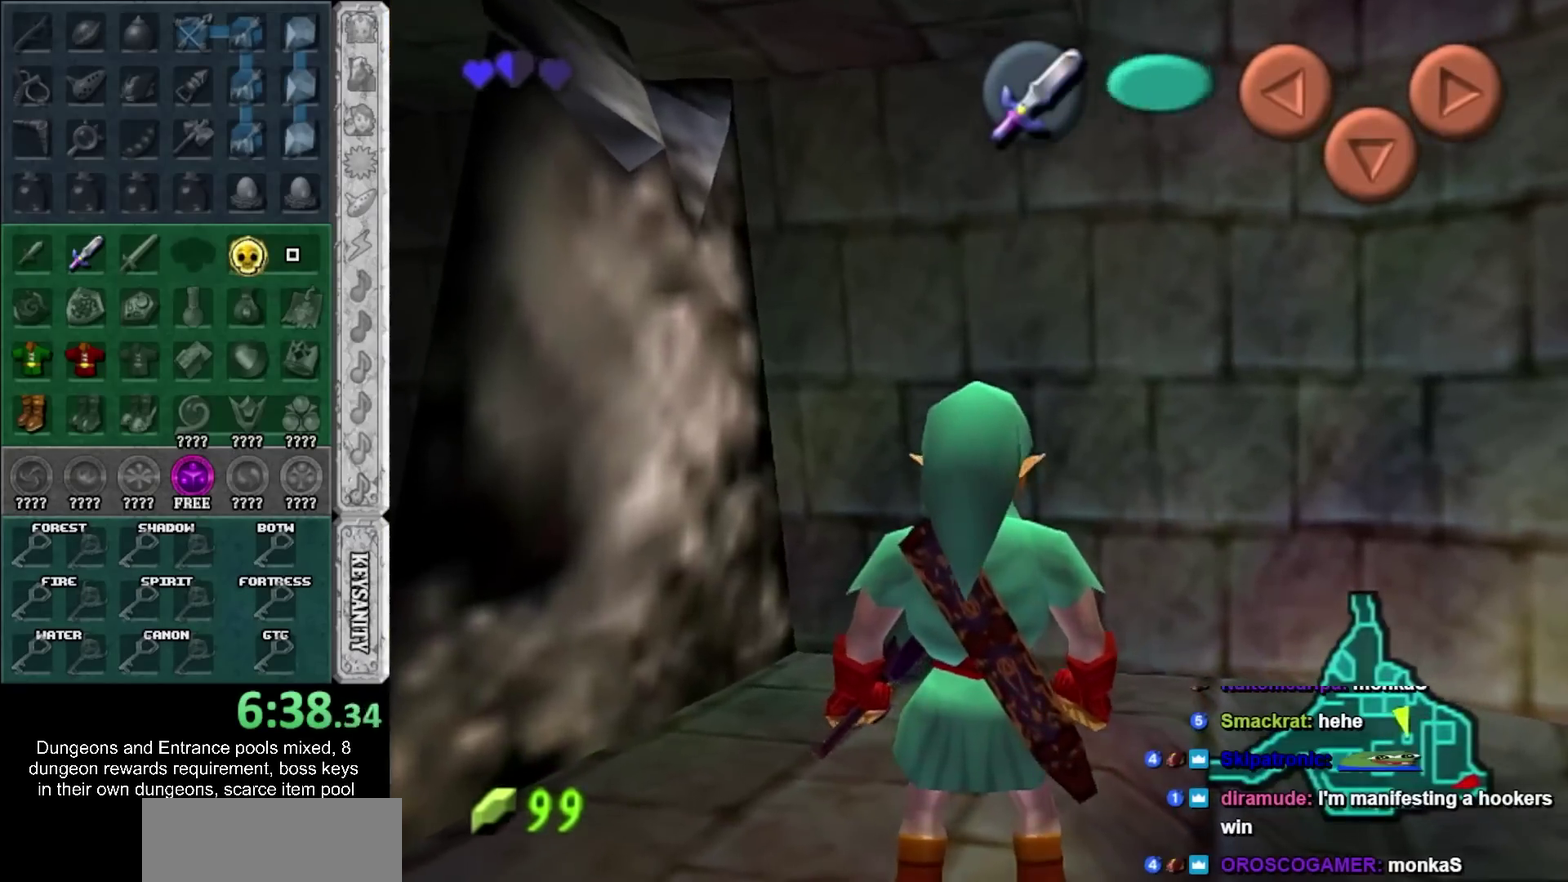
{"buttons": ["SQUARE", "L1"], "left_stick": "up", "right_stick": "center", "events": [[117, "CROSS", "up"], [117, "left_stick", "up-left"], [217, "left_stick", "up"], [467, "SQUARE", "down"]]}
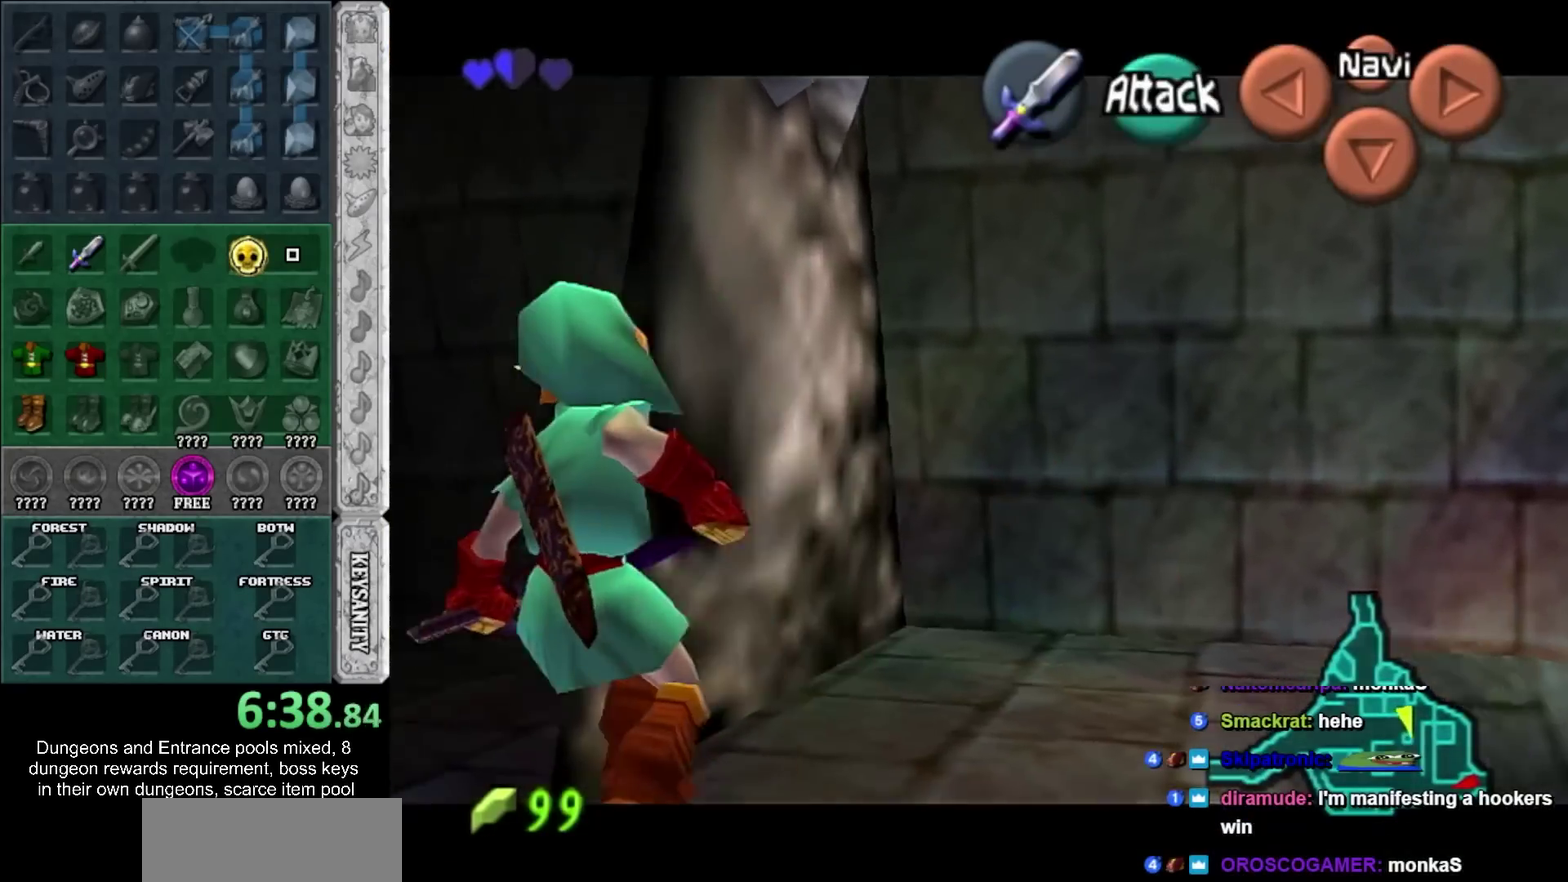
{"buttons": ["SQUARE", "L1"], "left_stick": "up", "right_stick": "center", "events": []}
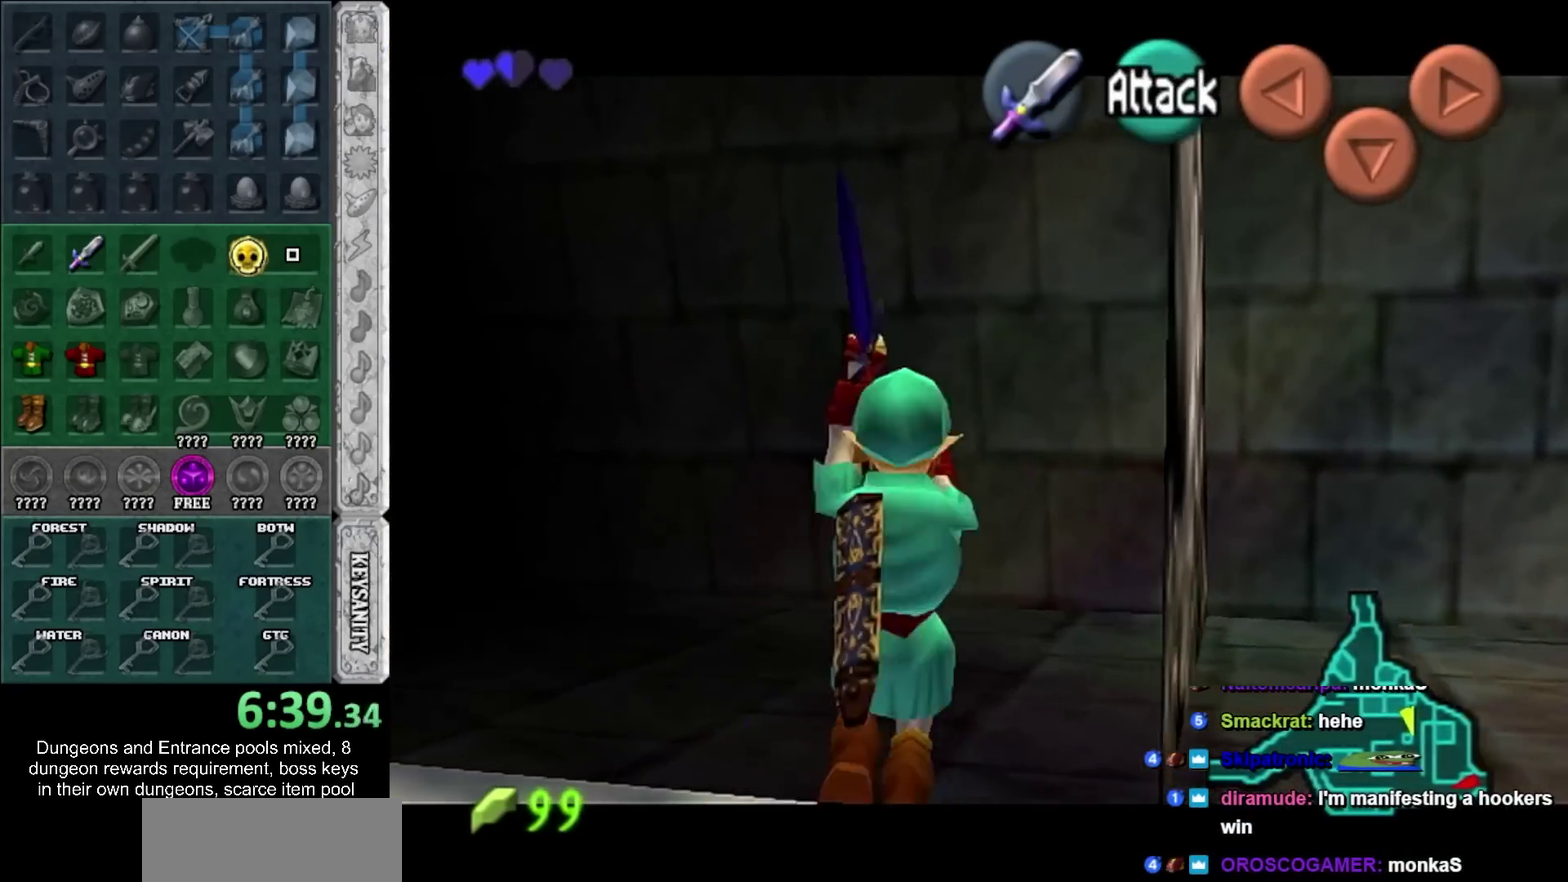
{"buttons": ["CROSS", "L1"], "left_stick": "left", "right_stick": "center", "events": [[17, "SQUARE", "up"], [83, "left_stick", "up-left"], [150, "left_stick", "left"], [267, "CROSS", "down"], [367, "CROSS", "up"], [433, "CROSS", "down"]]}
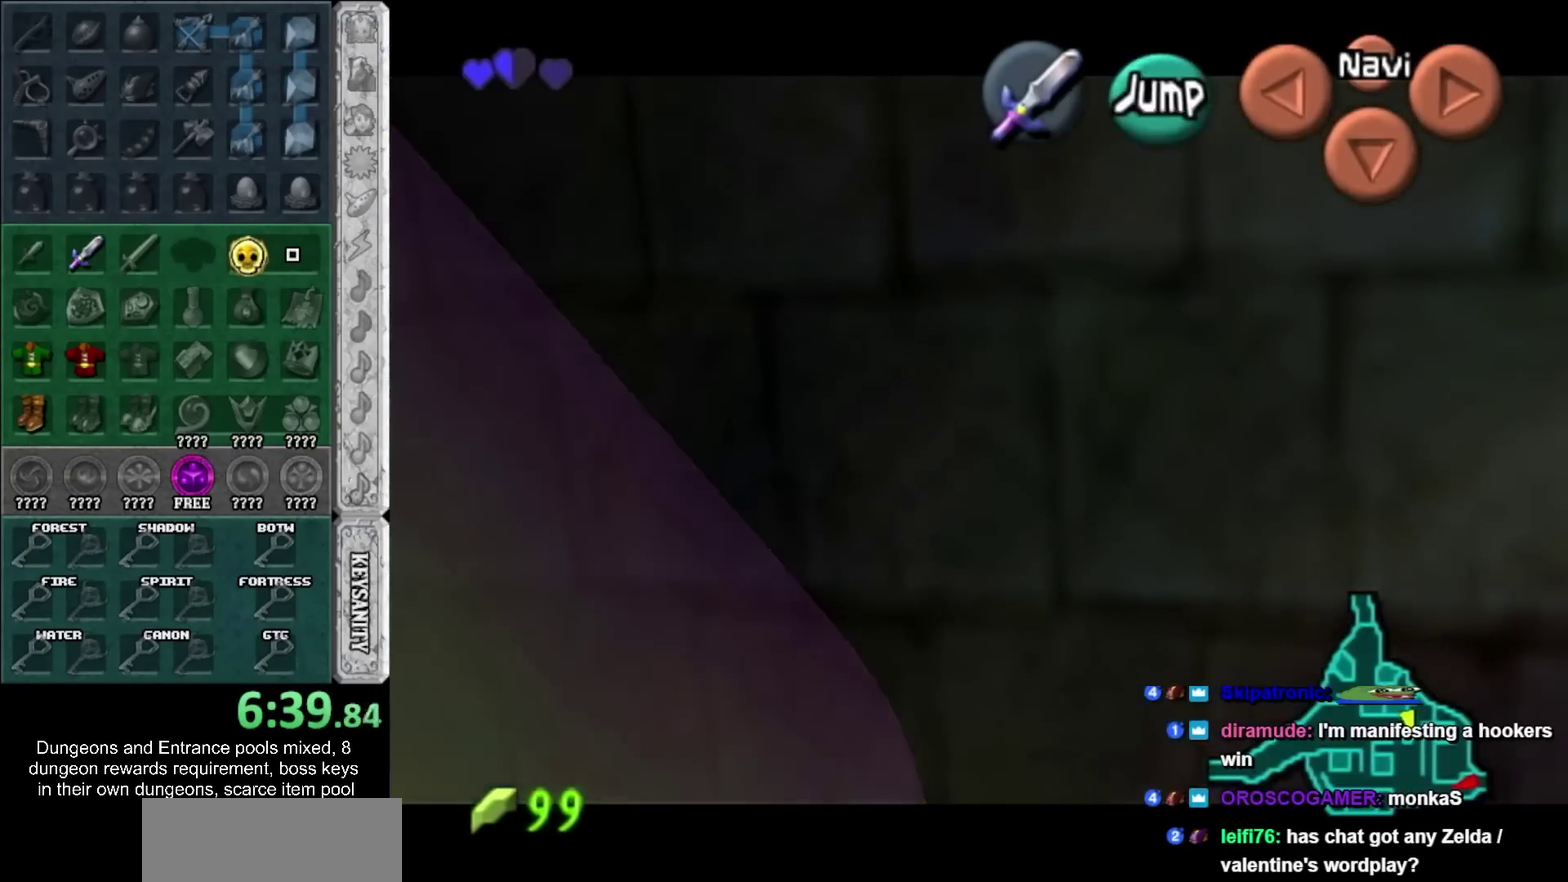
{"buttons": [], "left_stick": "center", "right_stick": "center", "events": [[17, "CROSS", "up"], [83, "CROSS", "down"], [217, "CROSS", "up"], [367, "L1", "up"], [367, "left_stick", "center"]]}
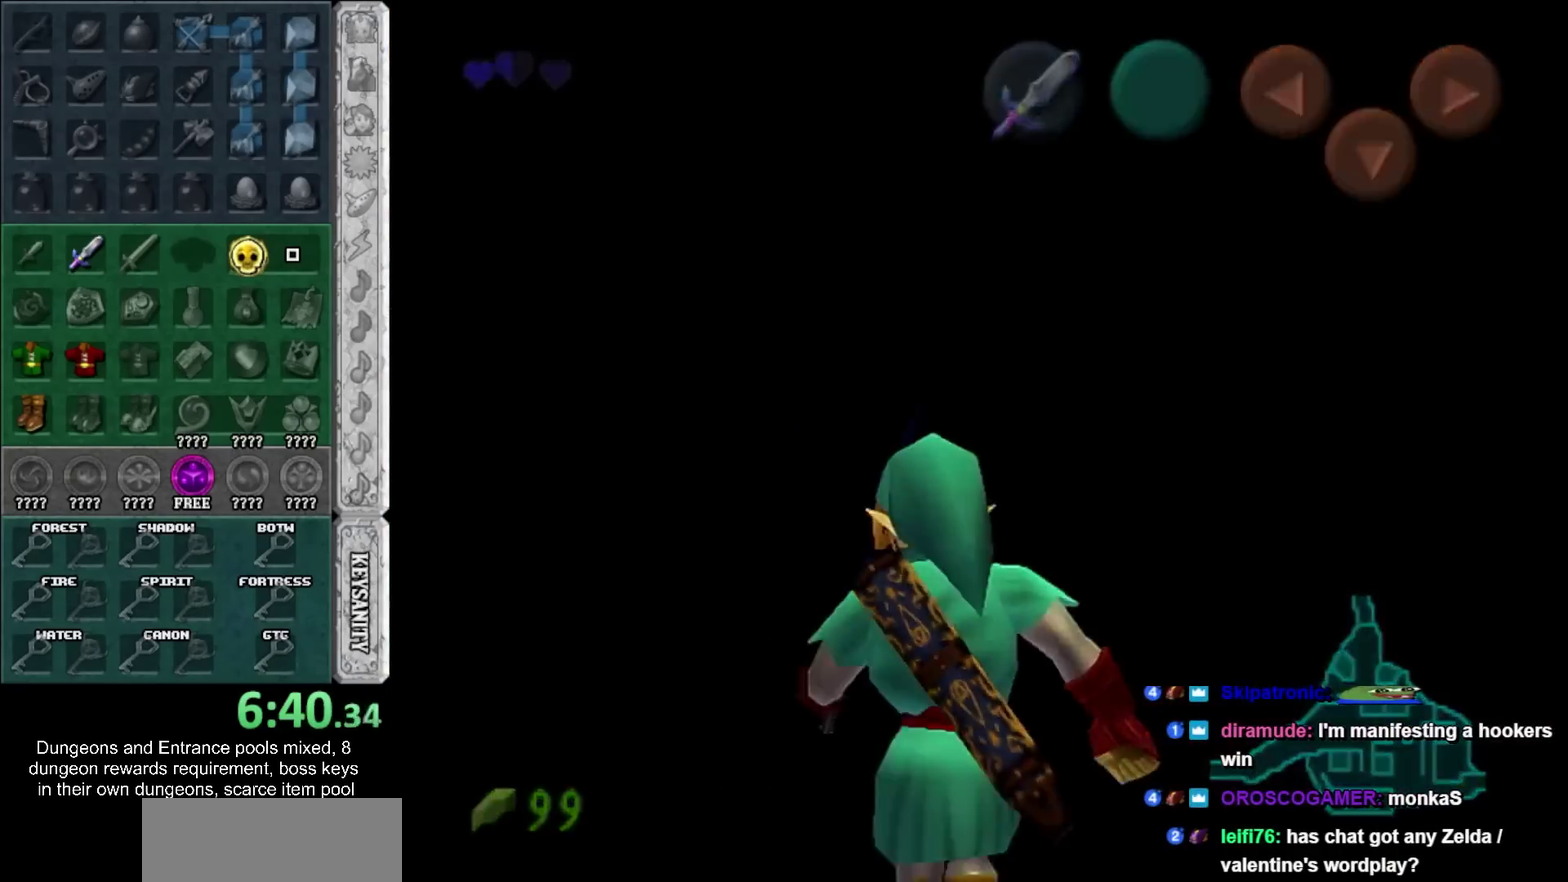
{"buttons": [], "left_stick": "center", "right_stick": "center", "events": []}
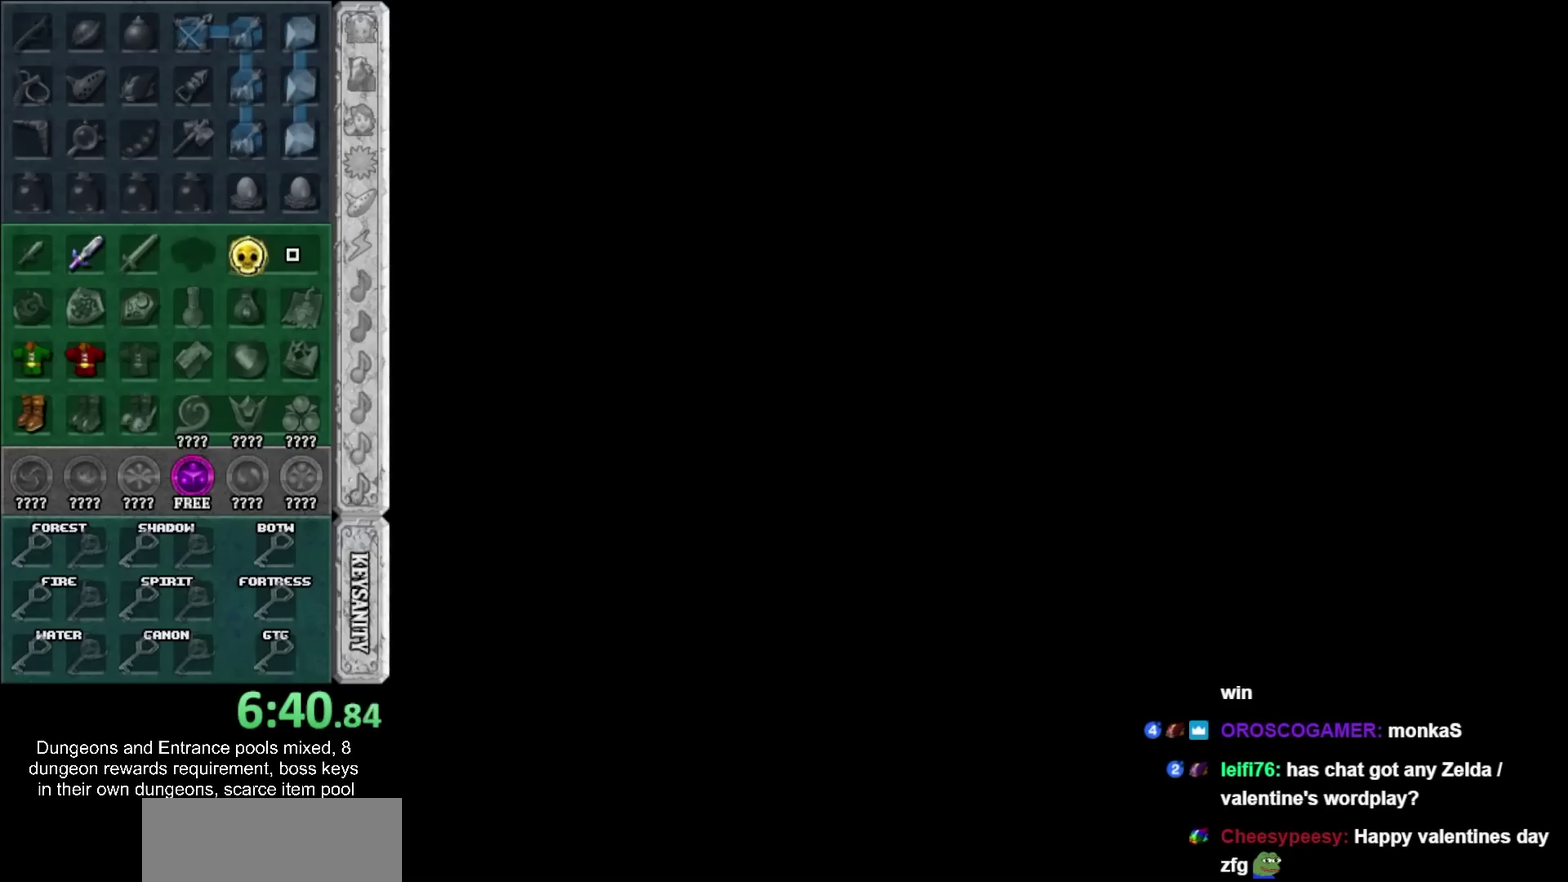
{"buttons": [], "left_stick": "center", "right_stick": "center", "events": []}
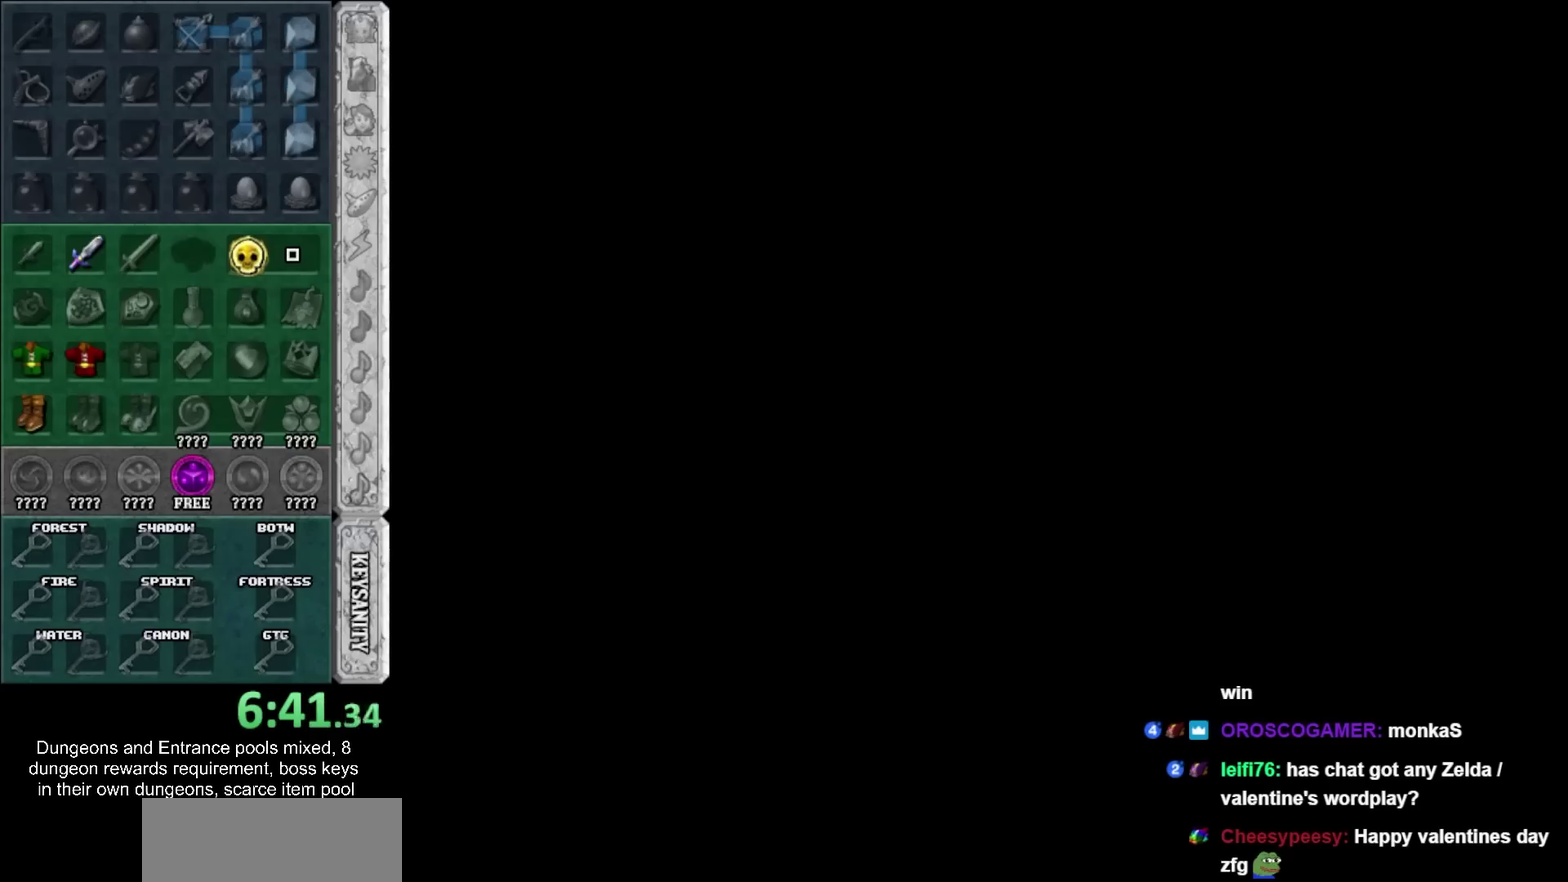
{"buttons": [], "left_stick": "up", "right_stick": "center", "events": [[83, "left_stick", "up"]]}
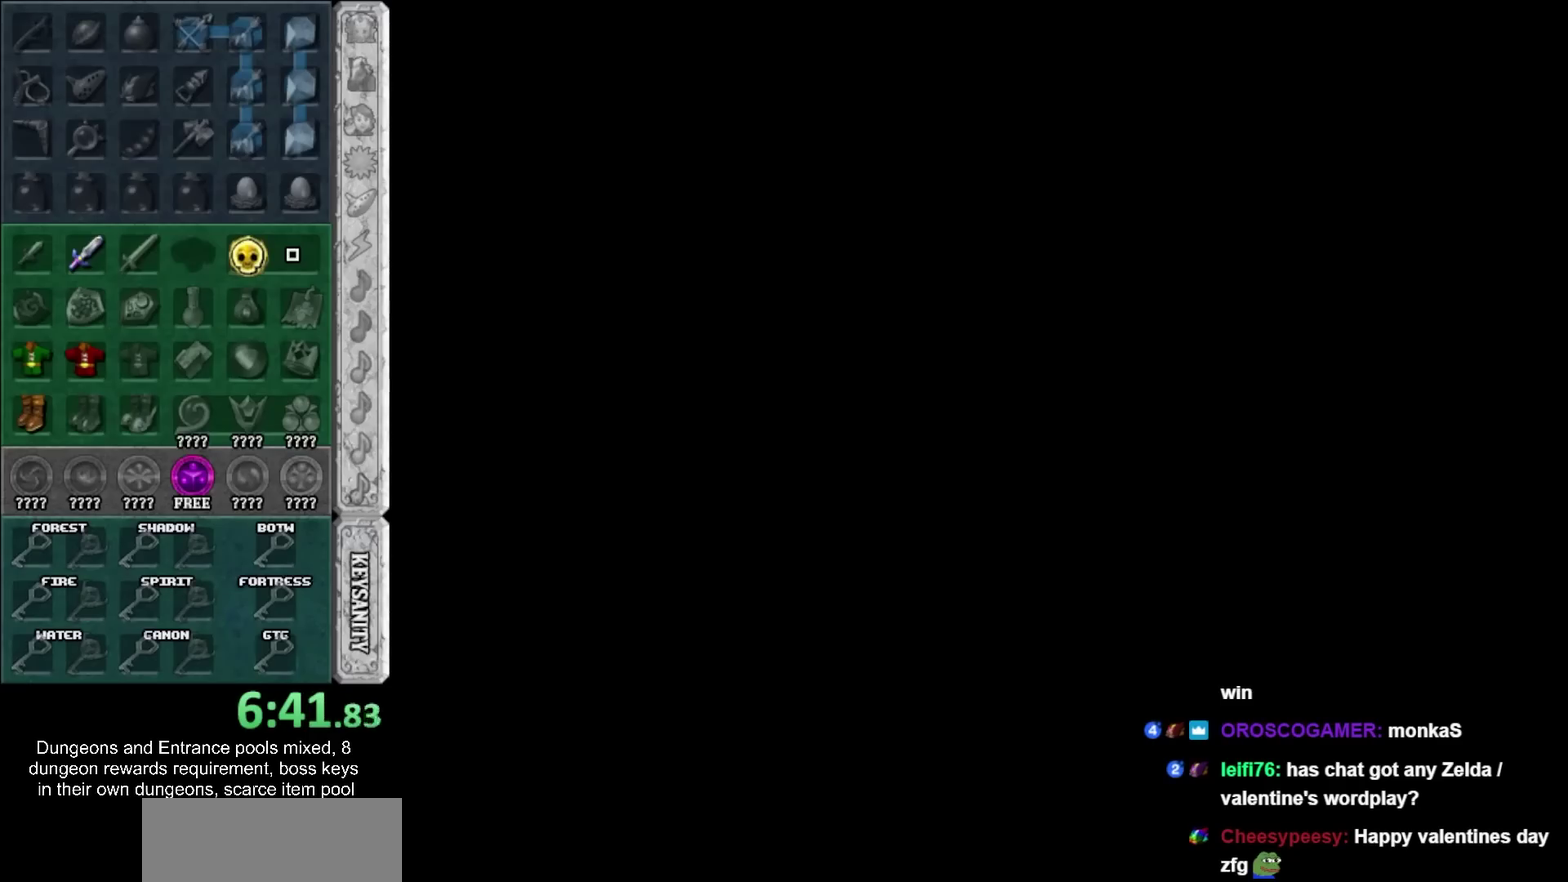
{"buttons": [], "left_stick": "up", "right_stick": "center", "events": []}
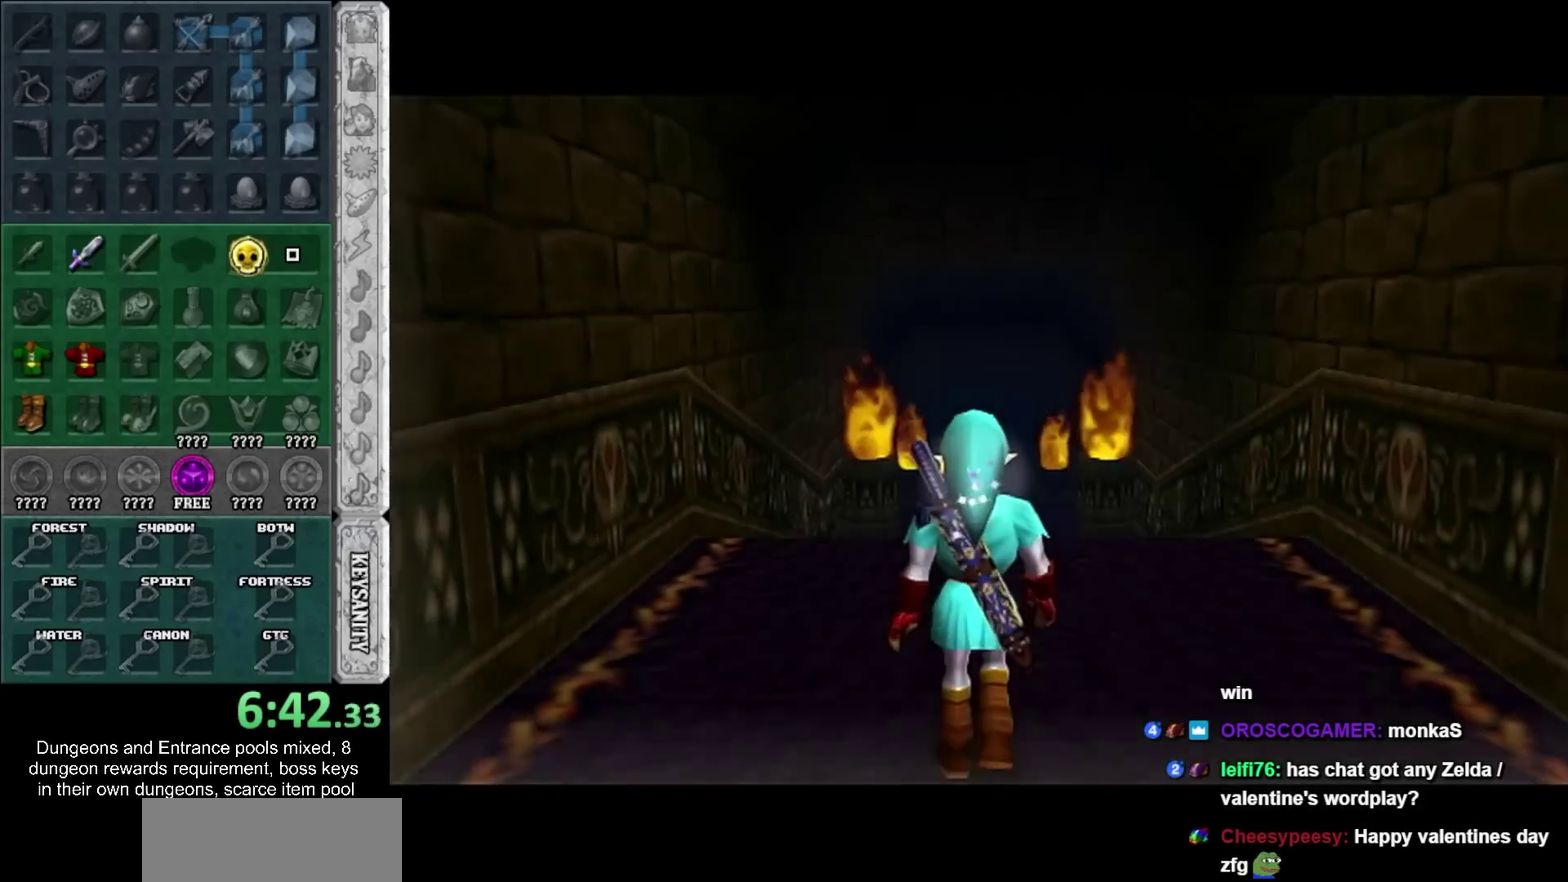
{"buttons": [], "left_stick": "up", "right_stick": "center", "events": [[367, "CROSS", "down"], [467, "CROSS", "up"]]}
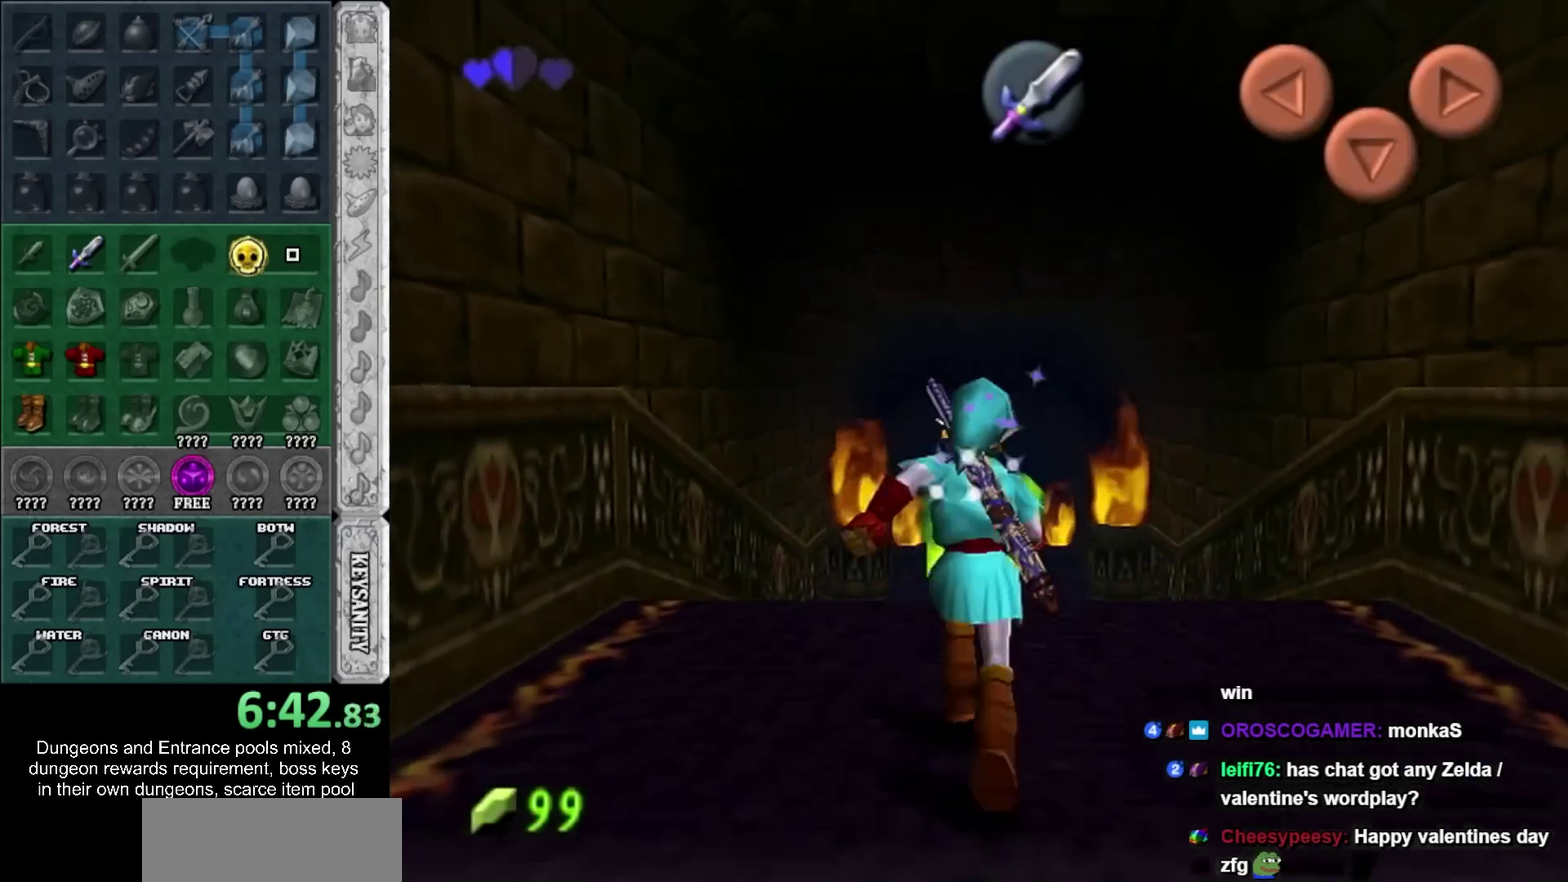
{"buttons": [], "left_stick": "up", "right_stick": "center", "events": [[33, "CROSS", "down"], [117, "CROSS", "up"], [217, "CROSS", "down"], [300, "CROSS", "up"]]}
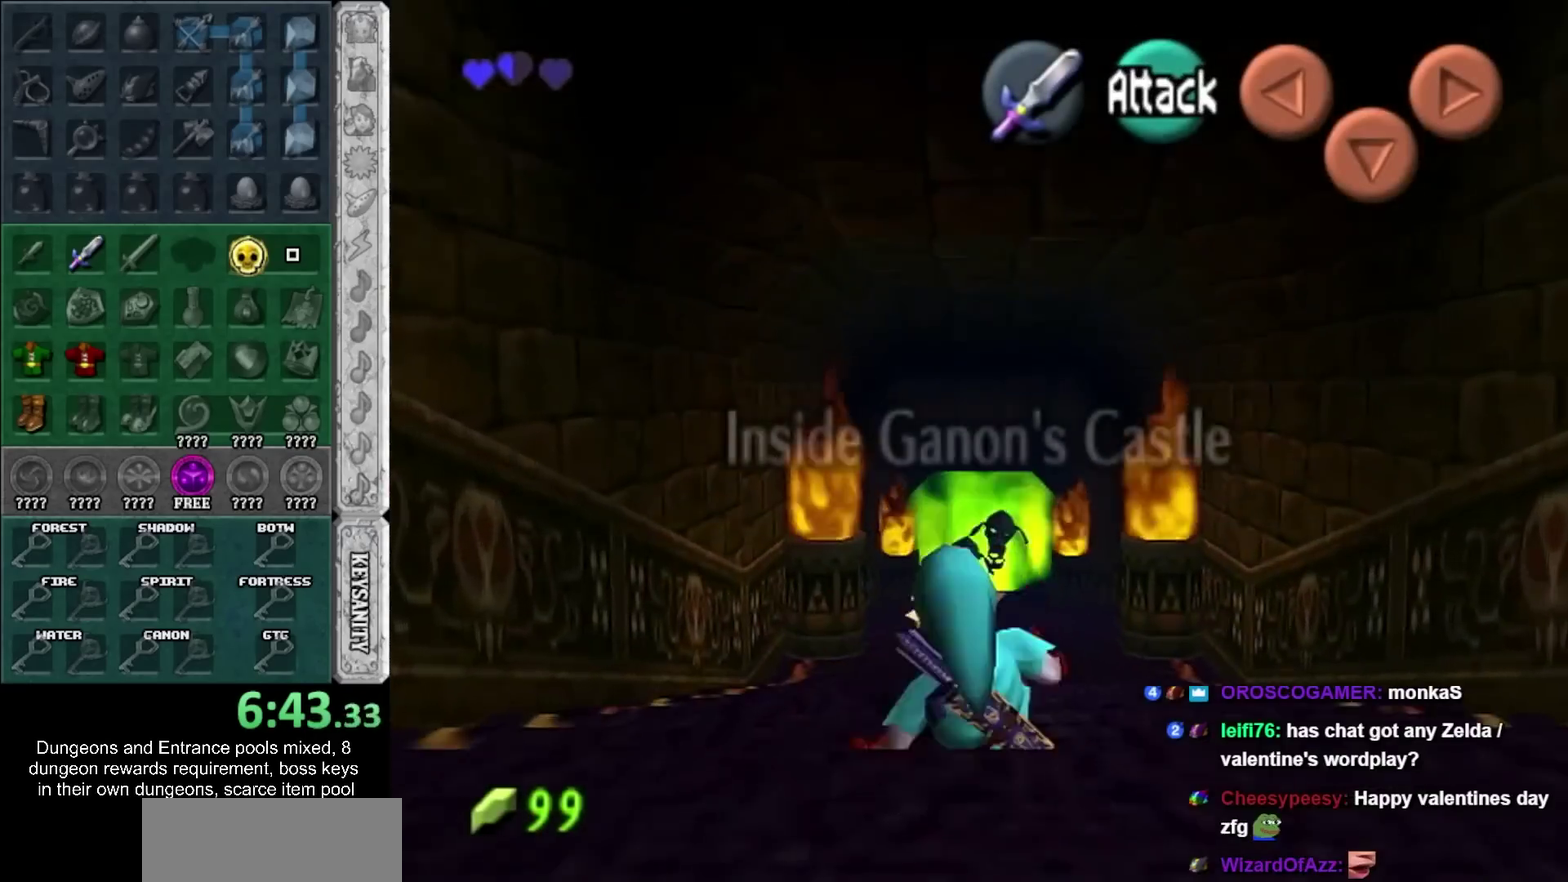
{"buttons": [], "left_stick": "up", "right_stick": "center", "events": [[83, "CROSS", "down"], [300, "CROSS", "up"]]}
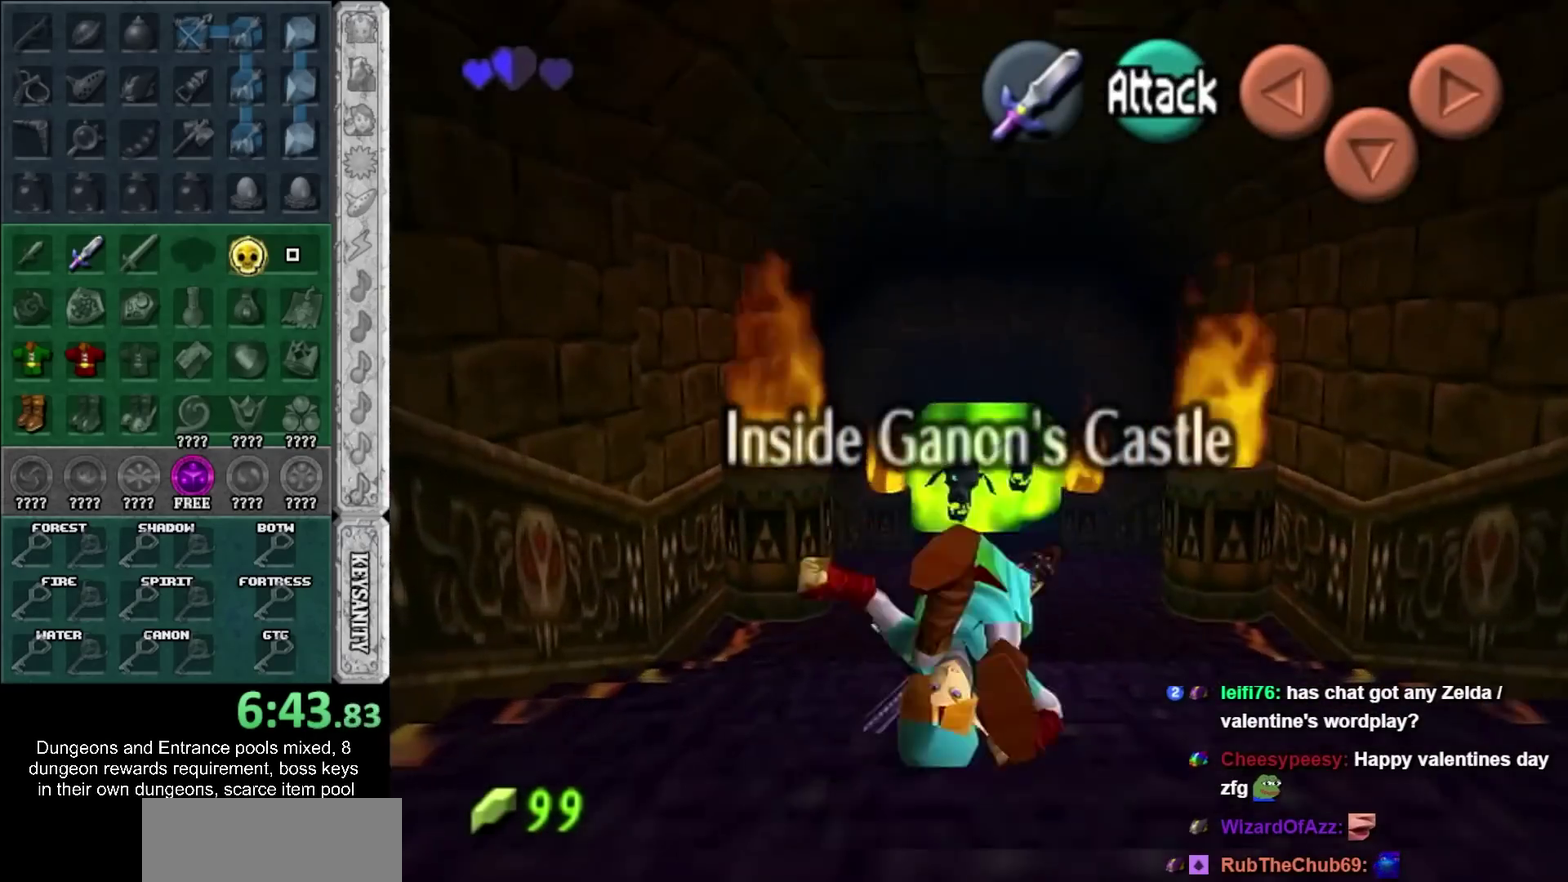
{"buttons": ["CROSS"], "left_stick": "up", "right_stick": "center", "events": [[367, "CROSS", "down"]]}
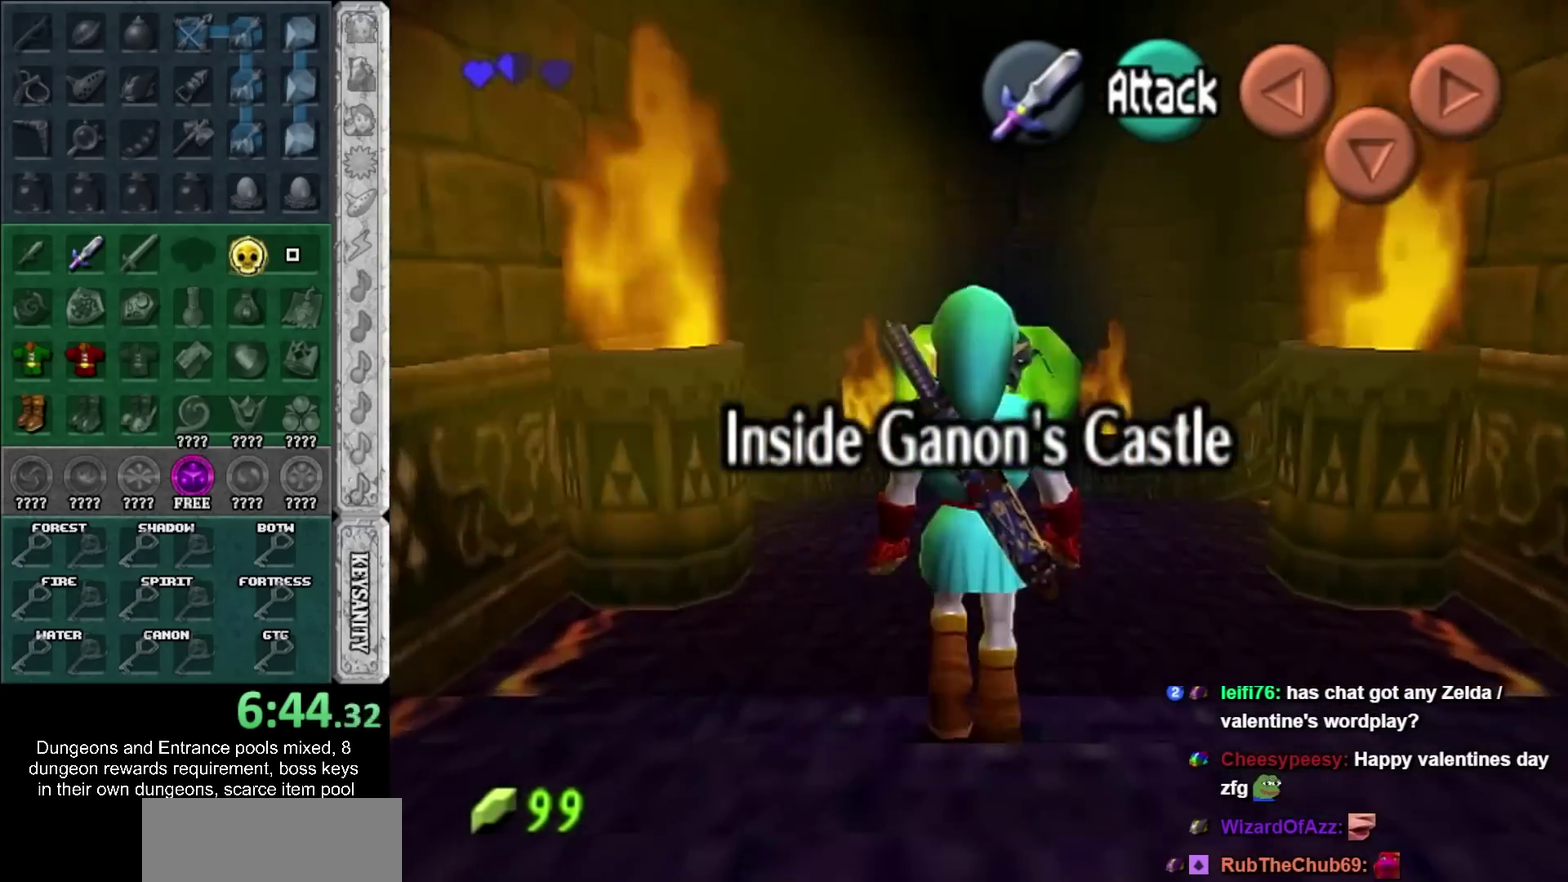
{"buttons": [], "left_stick": "up", "right_stick": "center", "events": [[117, "CROSS", "up"]]}
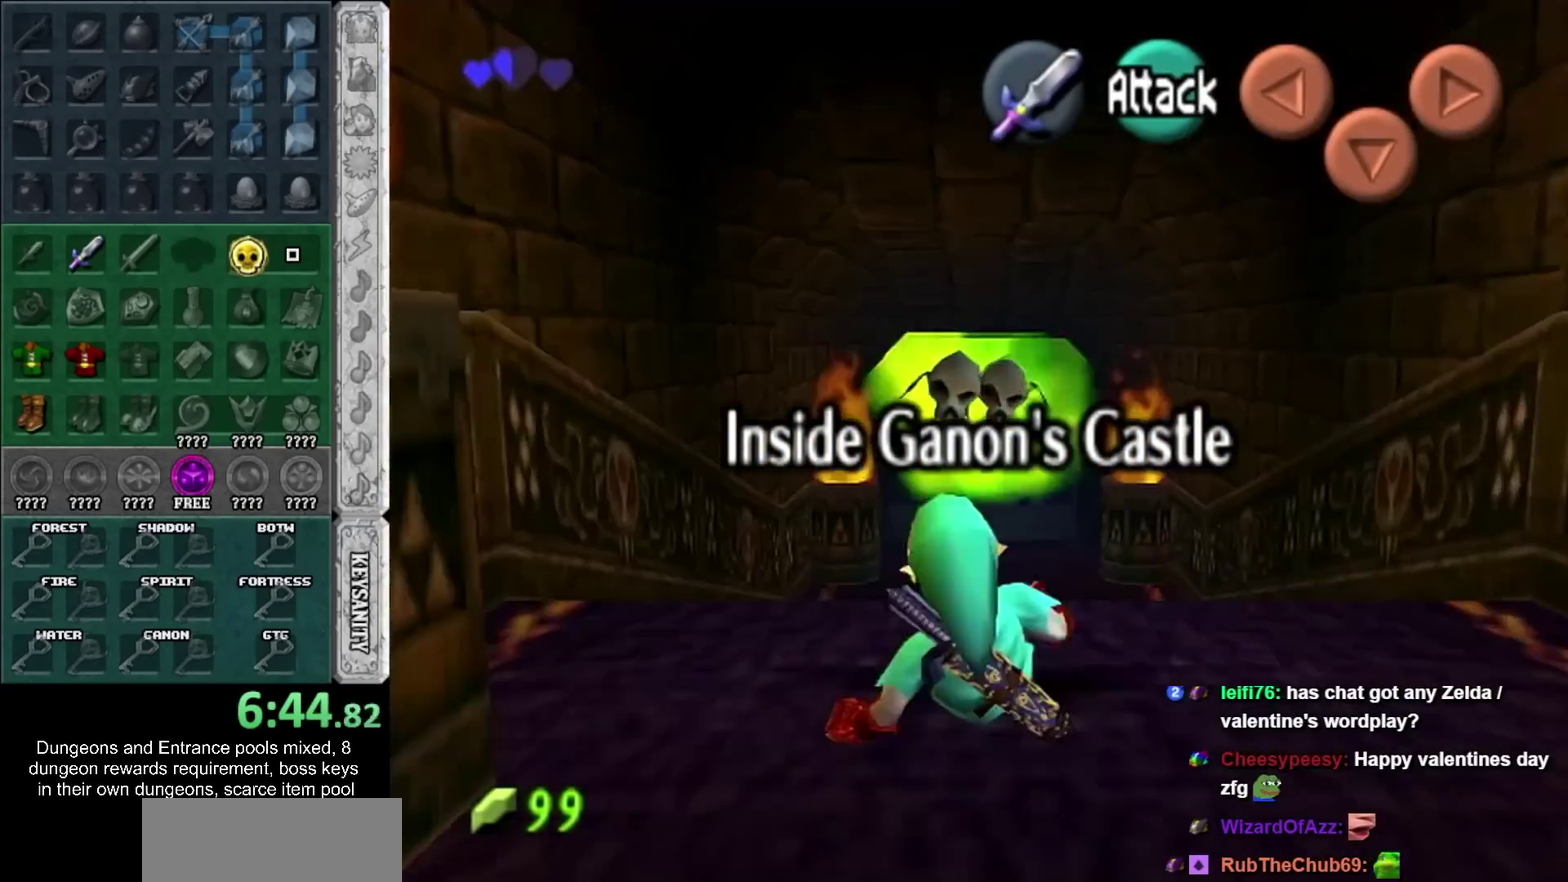
{"buttons": ["L1"], "left_stick": "center", "right_stick": "center", "events": [[450, "L1", "down"], [483, "left_stick", "center"]]}
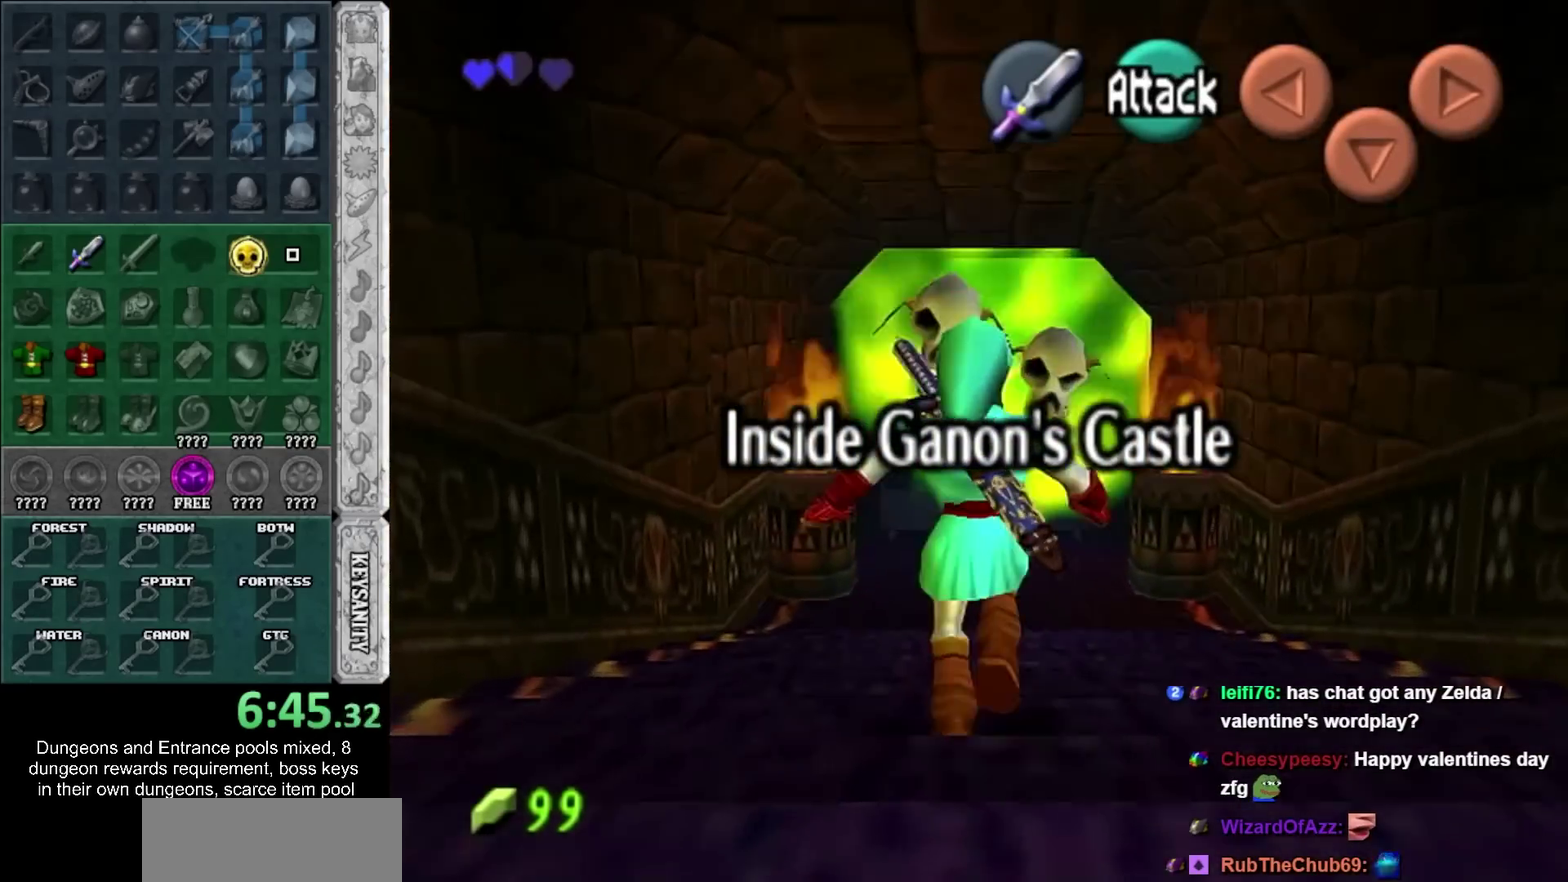
{"buttons": ["L1"], "left_stick": "down", "right_stick": "center", "events": [[133, "left_stick", "down"]]}
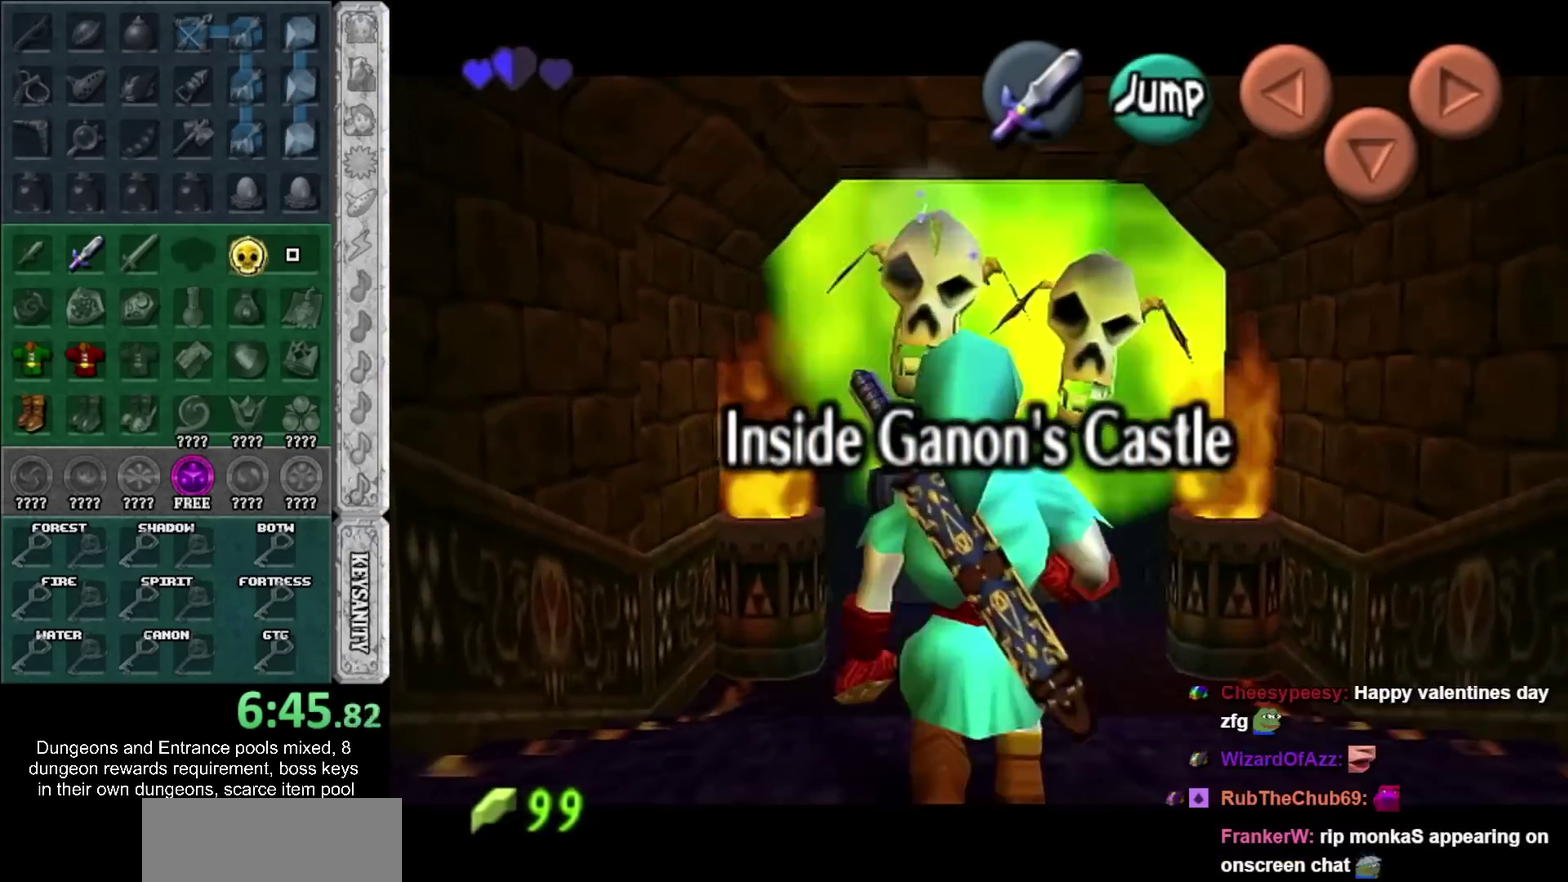
{"buttons": ["SQUARE", "L1"], "left_stick": "down", "right_stick": "center", "events": [[383, "SQUARE", "down"]]}
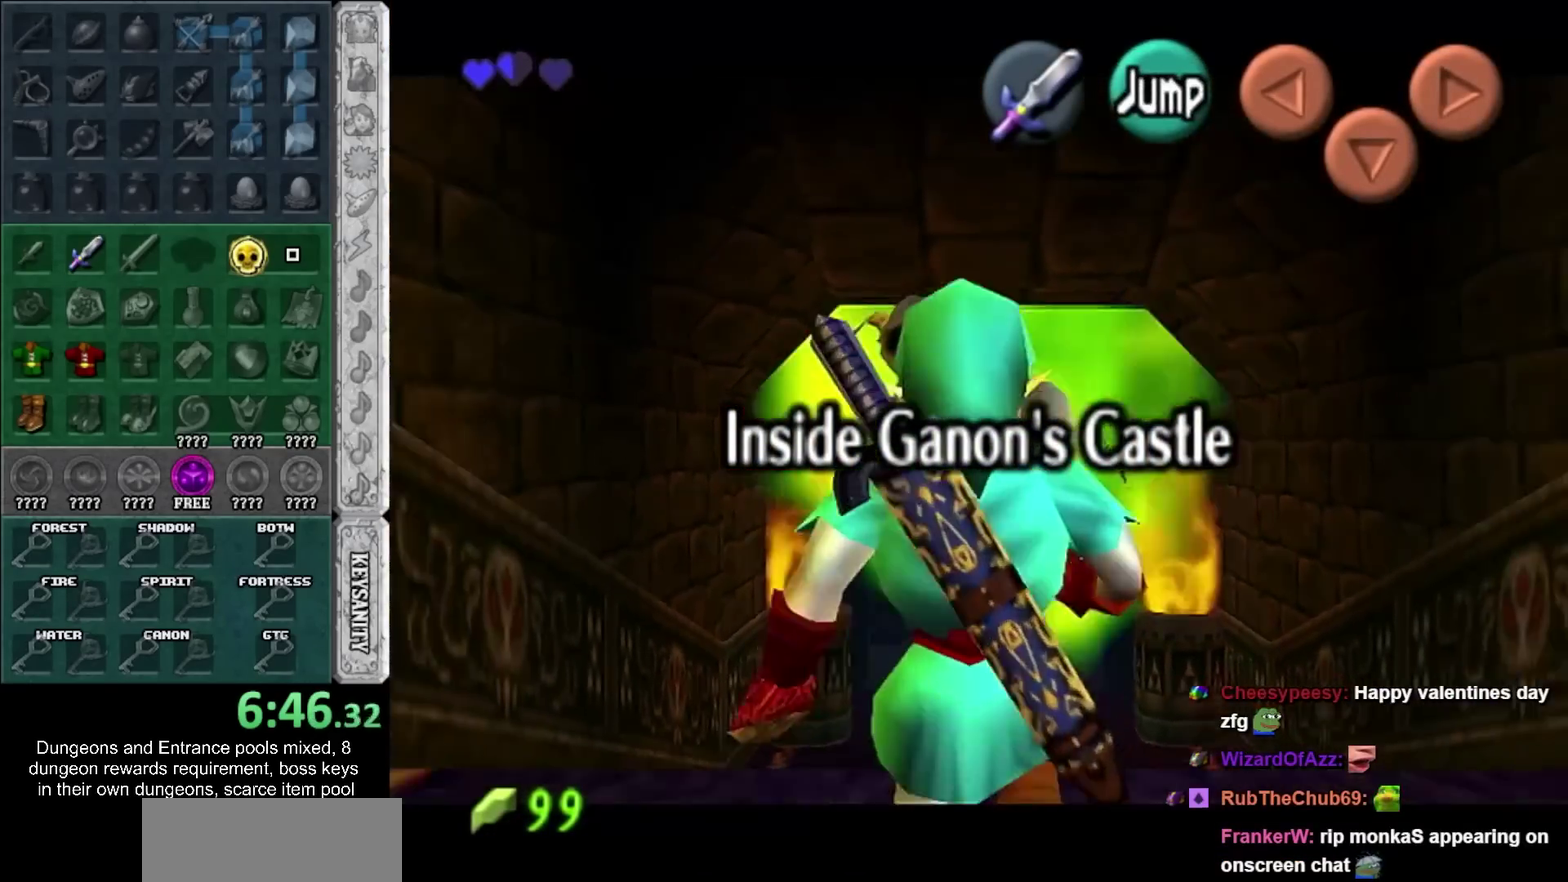
{"buttons": ["L1"], "left_stick": "center", "right_stick": "center", "events": [[67, "SQUARE", "up"], [200, "left_stick", "center"]]}
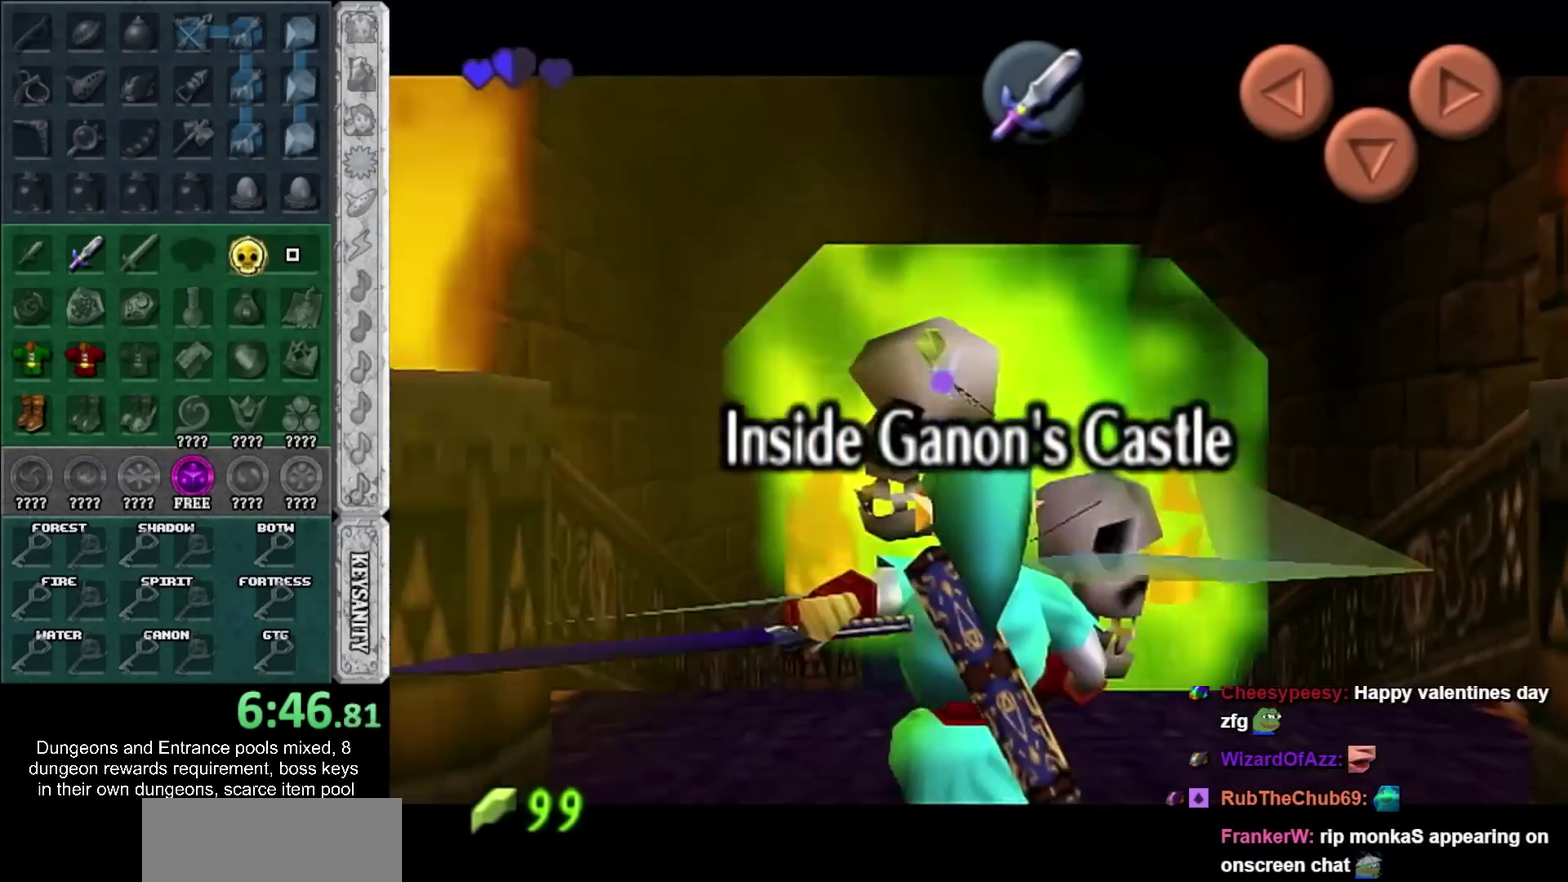
{"buttons": ["L1"], "left_stick": "center", "right_stick": "center", "events": [[100, "left_stick", "down"], [167, "left_stick", "down-left"], [300, "left_stick", "center"]]}
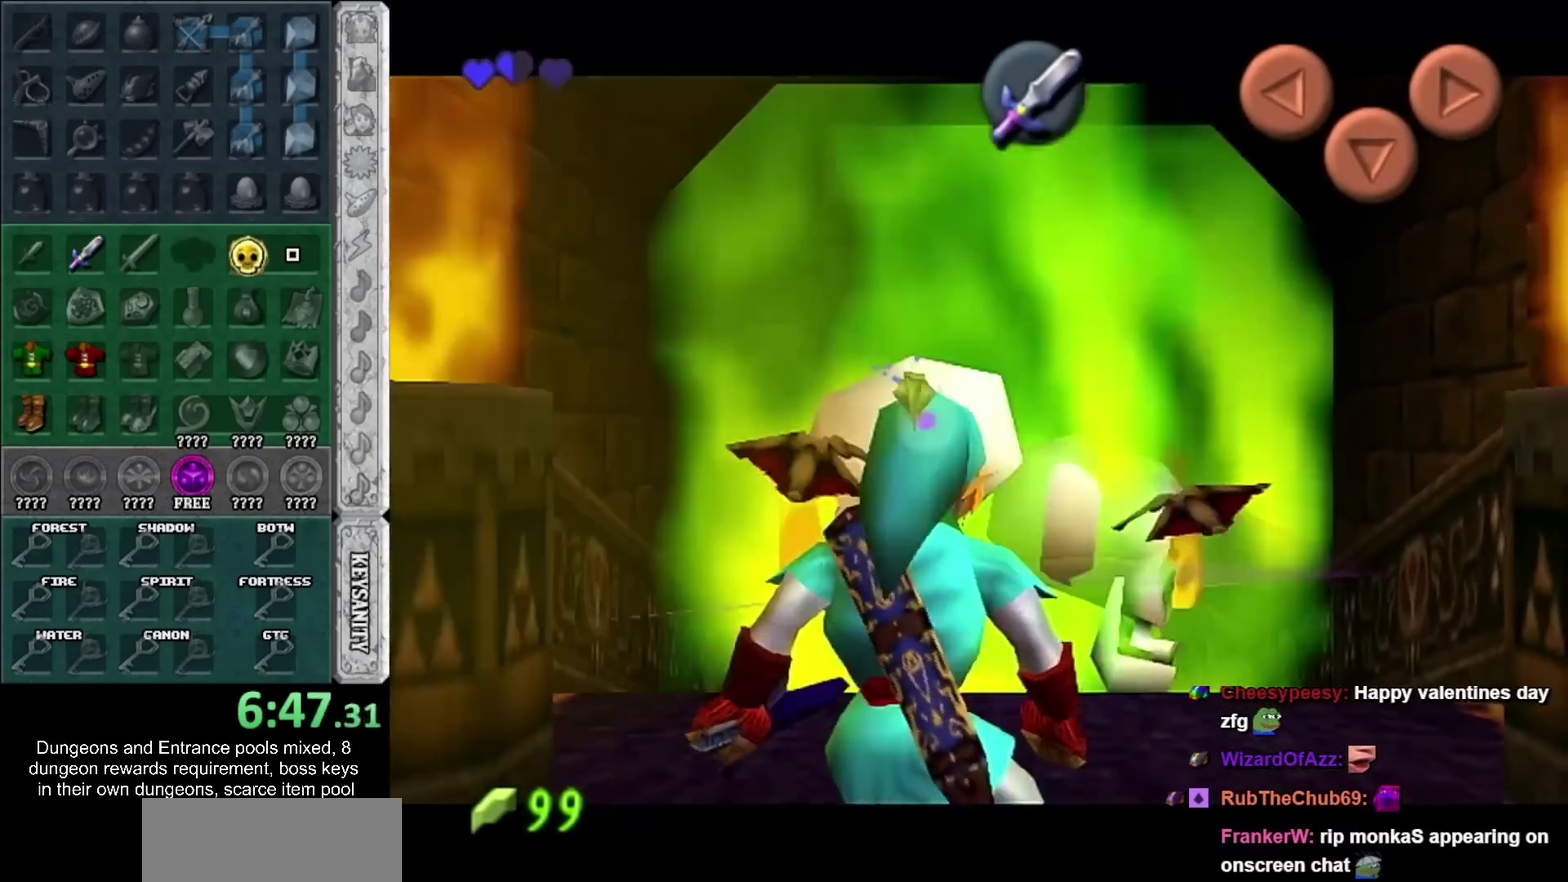
{"buttons": ["L1"], "left_stick": "up", "right_stick": "center", "events": [[67, "left_stick", "up"]]}
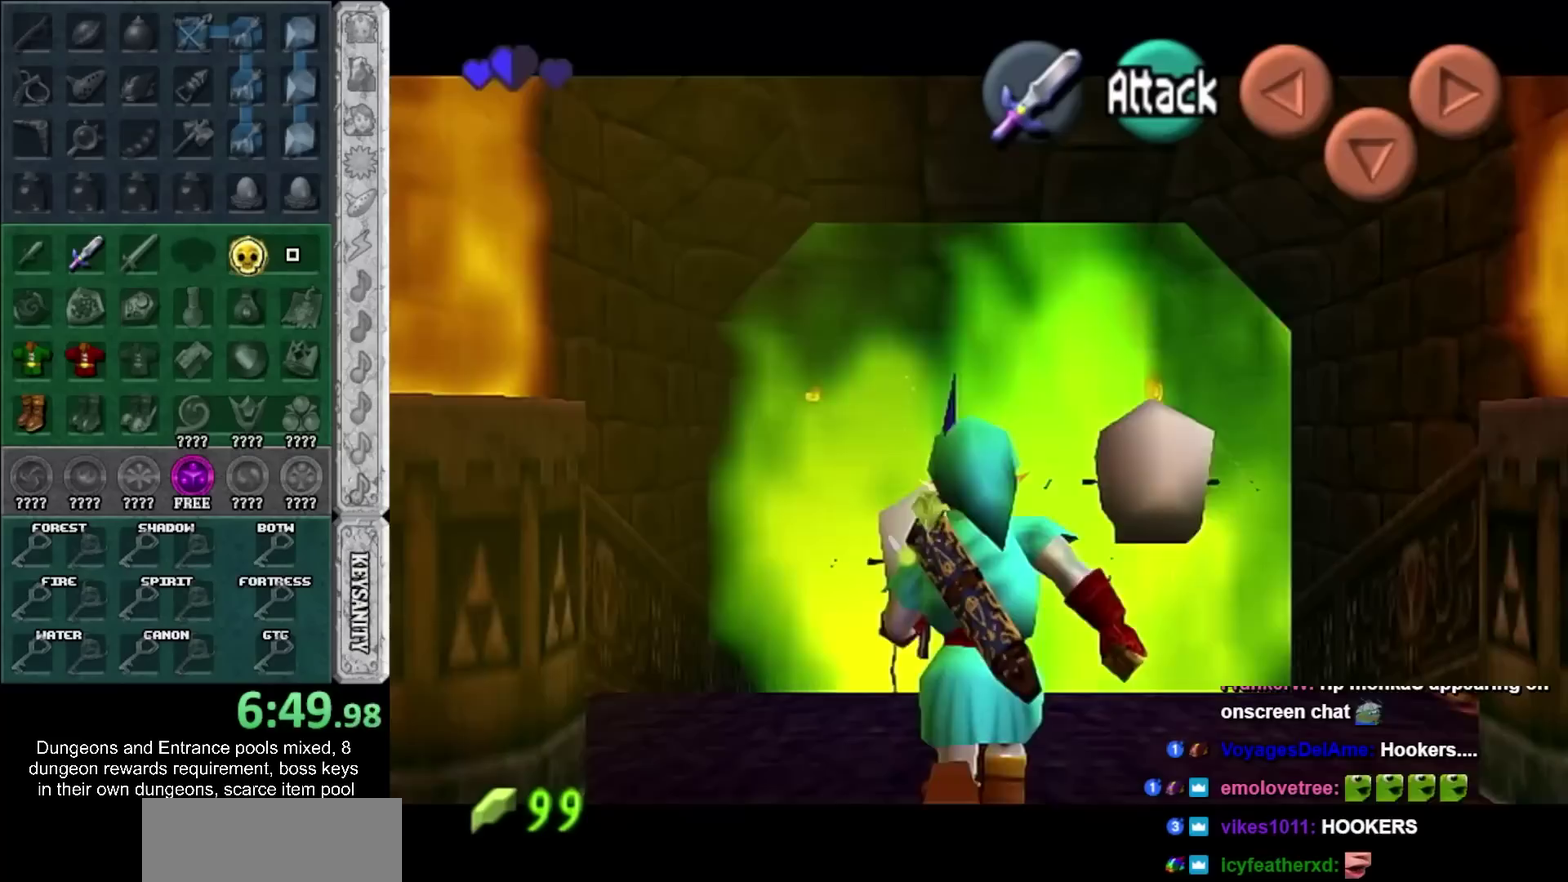
{"buttons": ["L1"], "left_stick": "up", "right_stick": "center", "events": []}
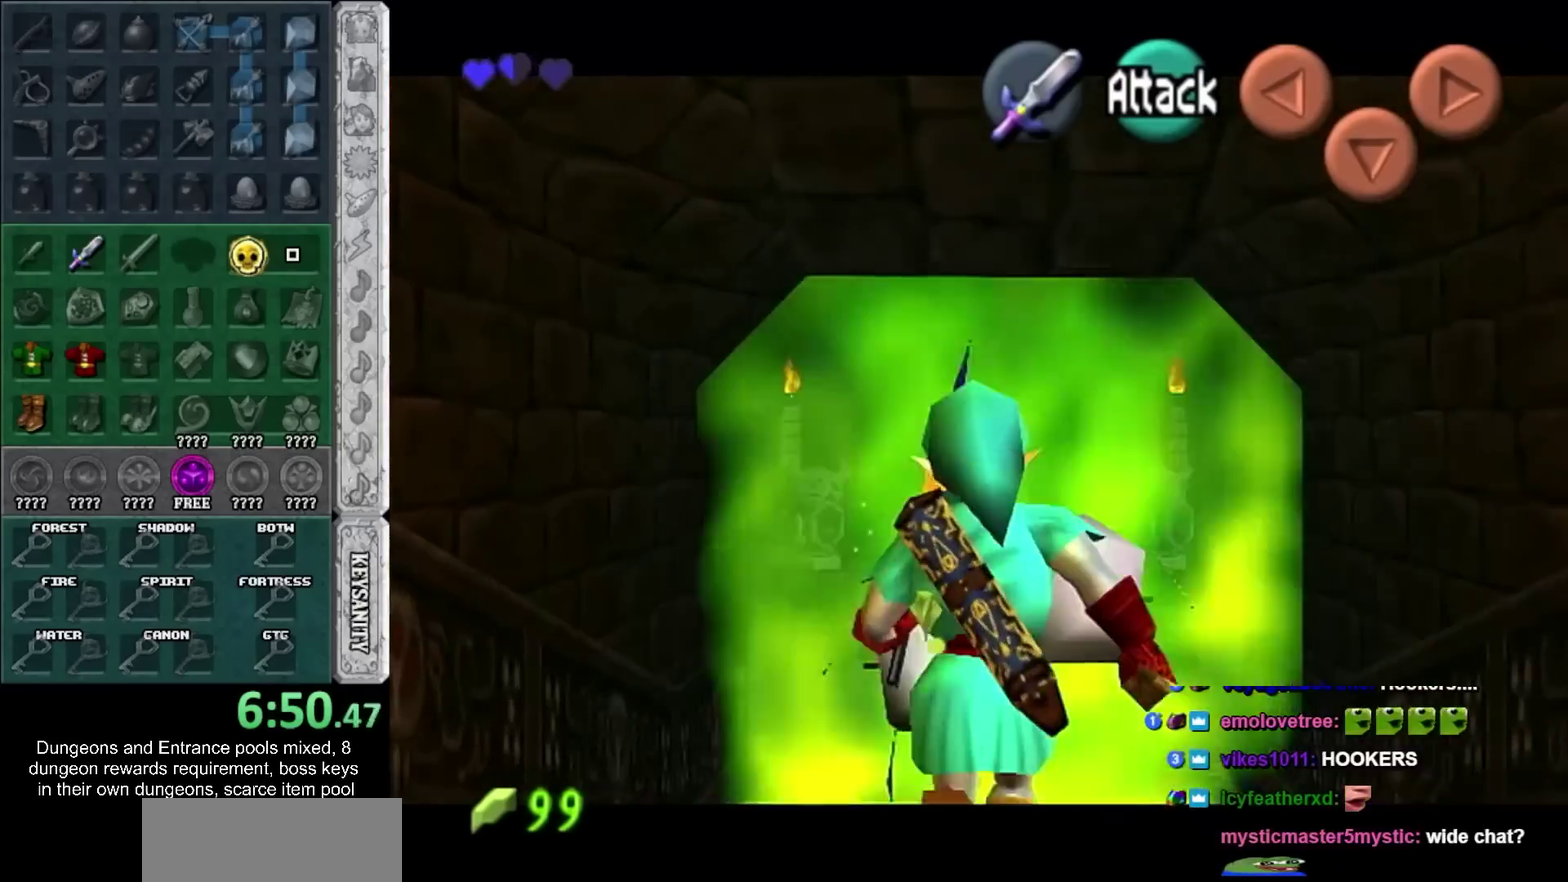
{"buttons": ["L1"], "left_stick": "up", "right_stick": "center", "events": []}
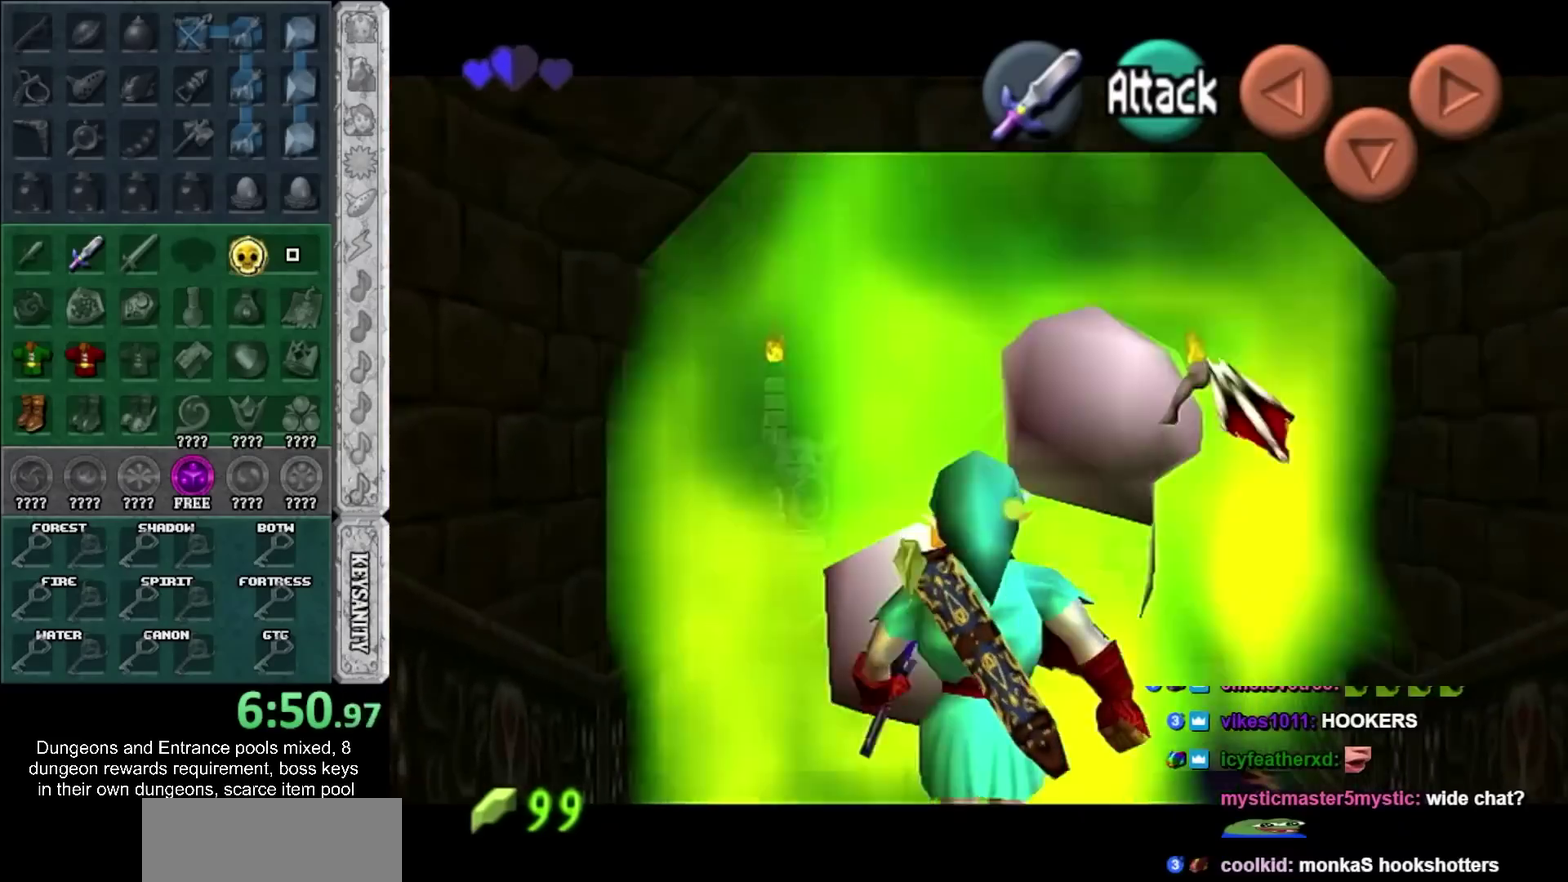
{"buttons": ["L1"], "left_stick": "center", "right_stick": "center", "events": [[133, "CROSS", "down"], [367, "CROSS", "up"], [483, "left_stick", "center"]]}